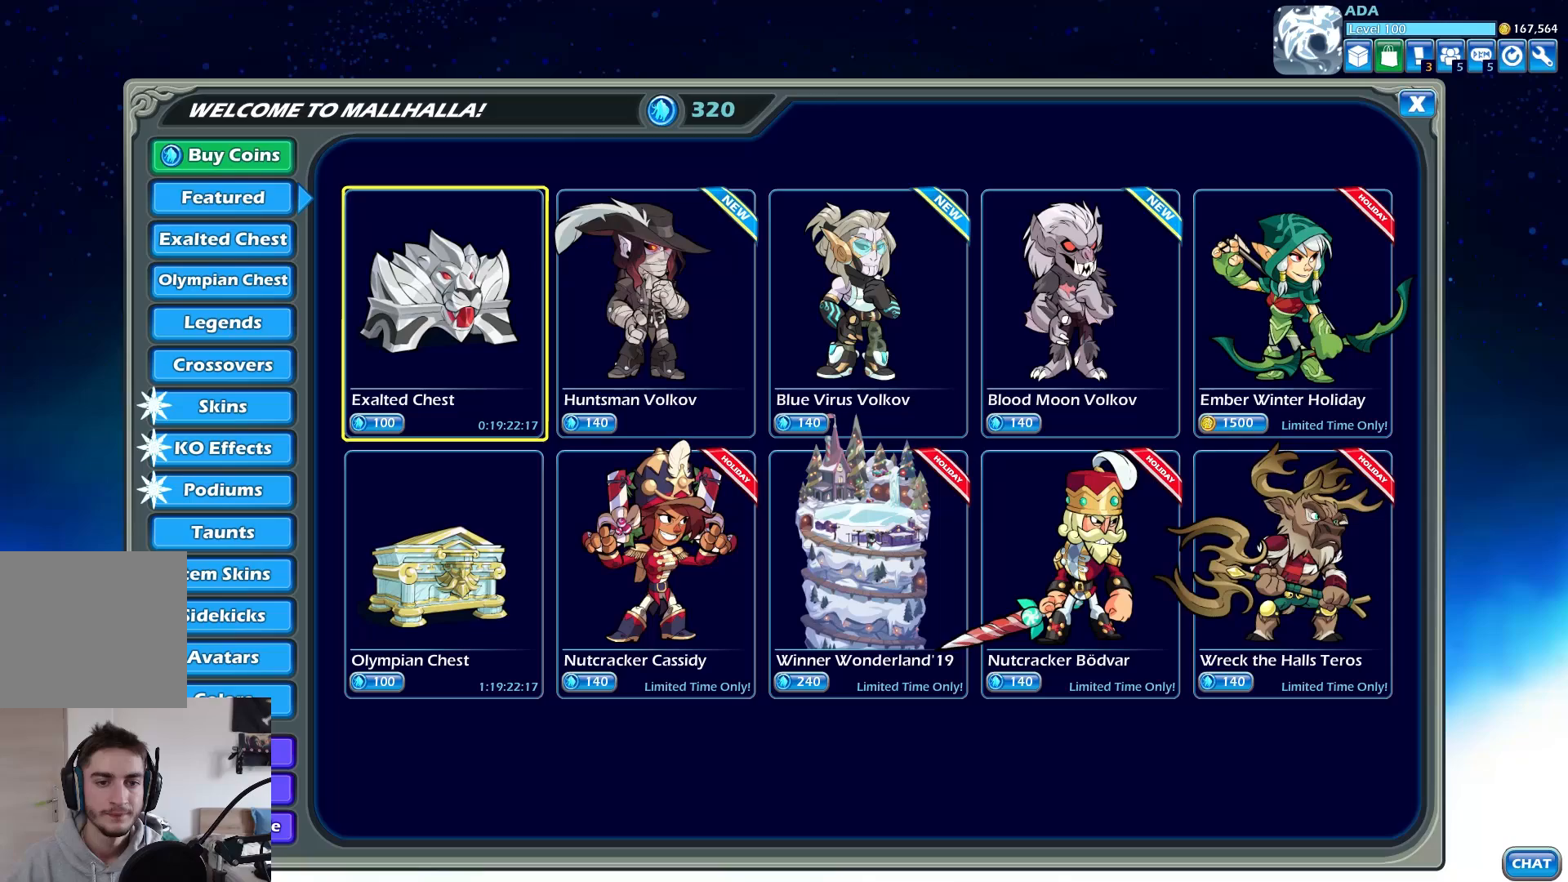
Gameplay with a controller (Xbox layout); each line is a JSON object with the inputs held at the frame after it. "events" lists button and stick changes between this image and that frame as [ms after this image, input, new state], when the widget could be followed in between. Not read: right_stick.
{"buttons": [], "left_stick": "center", "events": [[100, "left_stick", "center"], [150, "left_stick", "right"], [317, "A", "down"], [317, "left_stick", "center"], [467, "A", "up"]]}
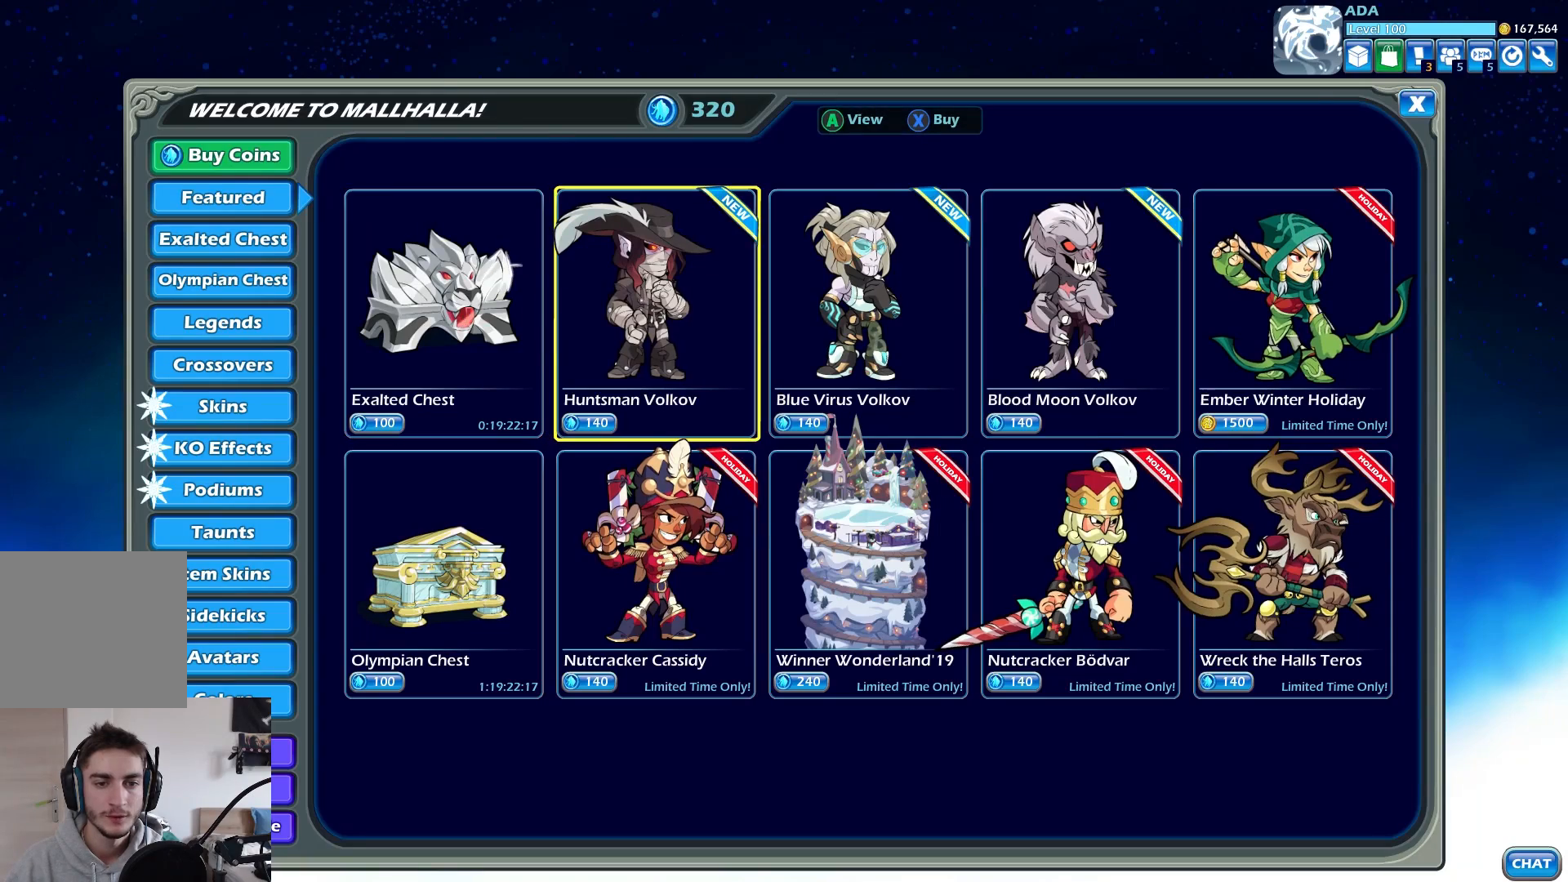
{"buttons": [], "left_stick": "center", "events": []}
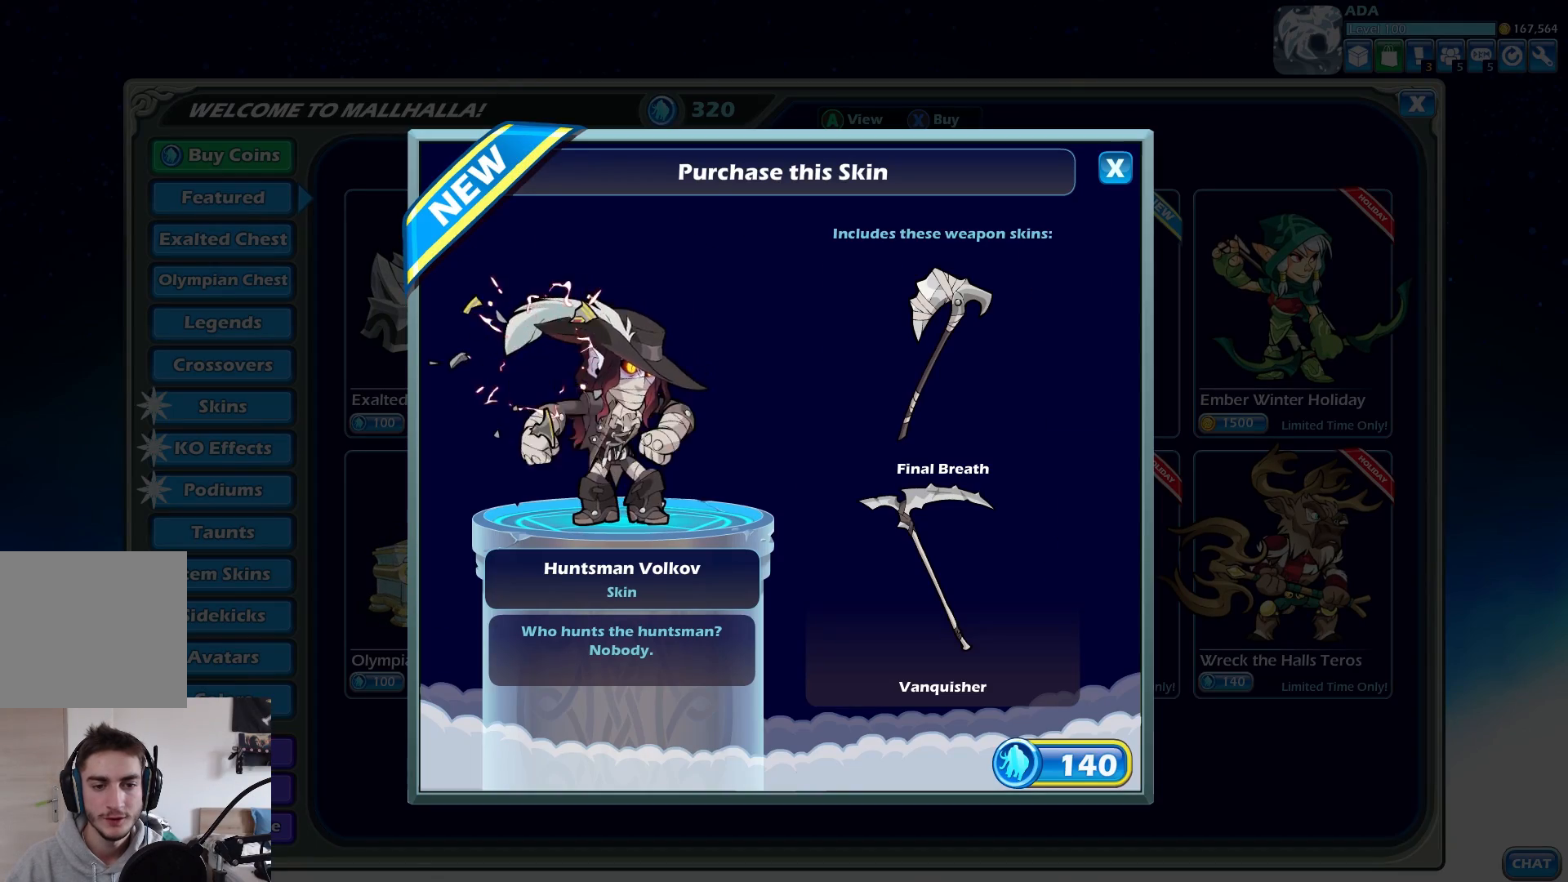
{"buttons": [], "left_stick": "center", "events": []}
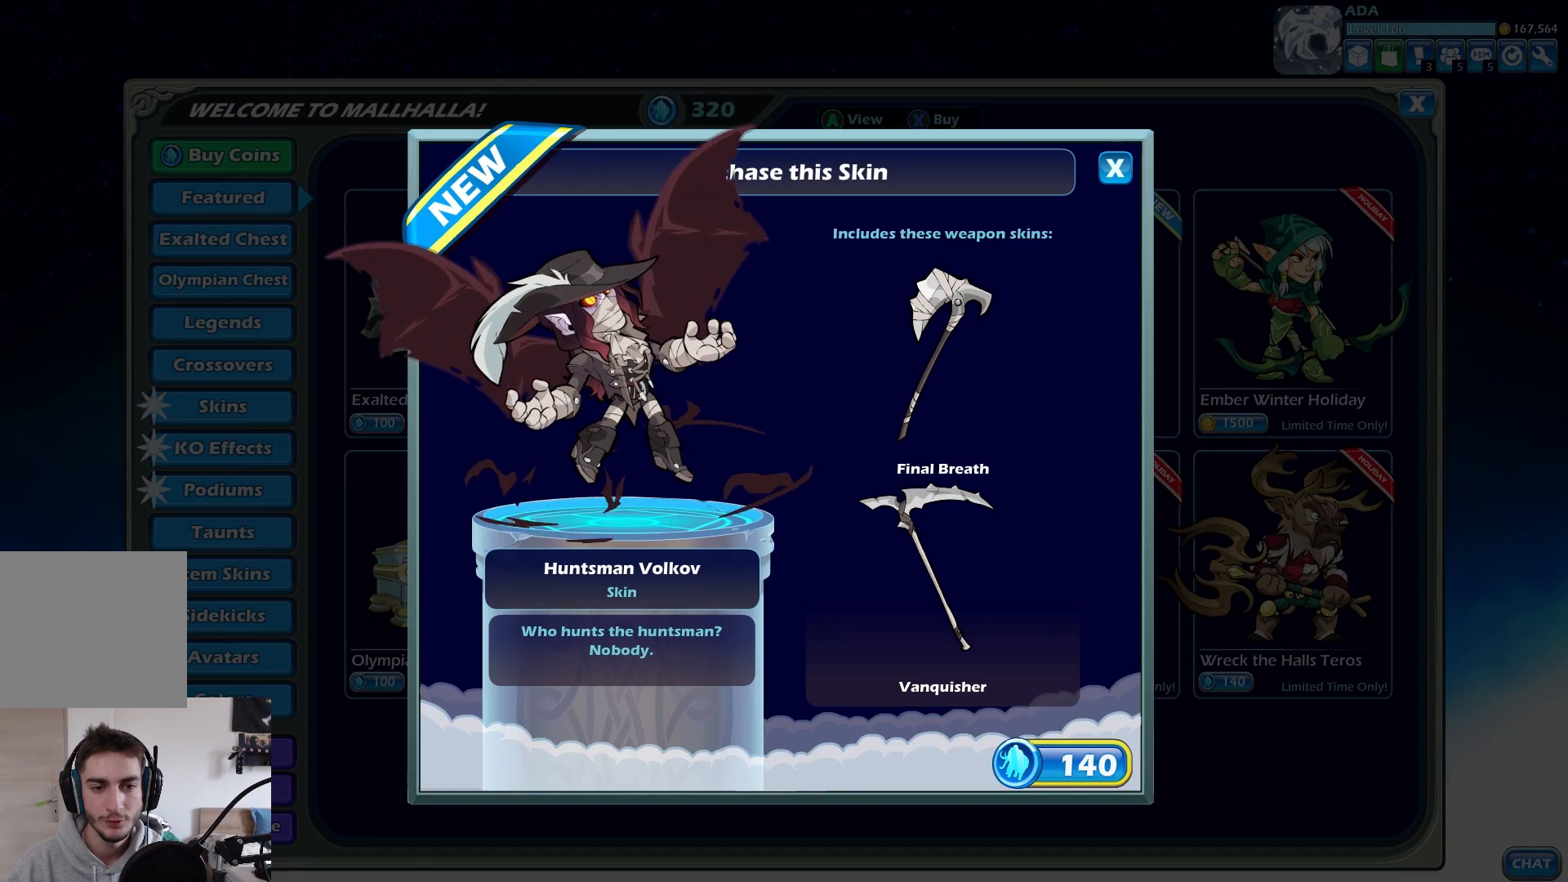
{"buttons": [], "left_stick": "center", "events": []}
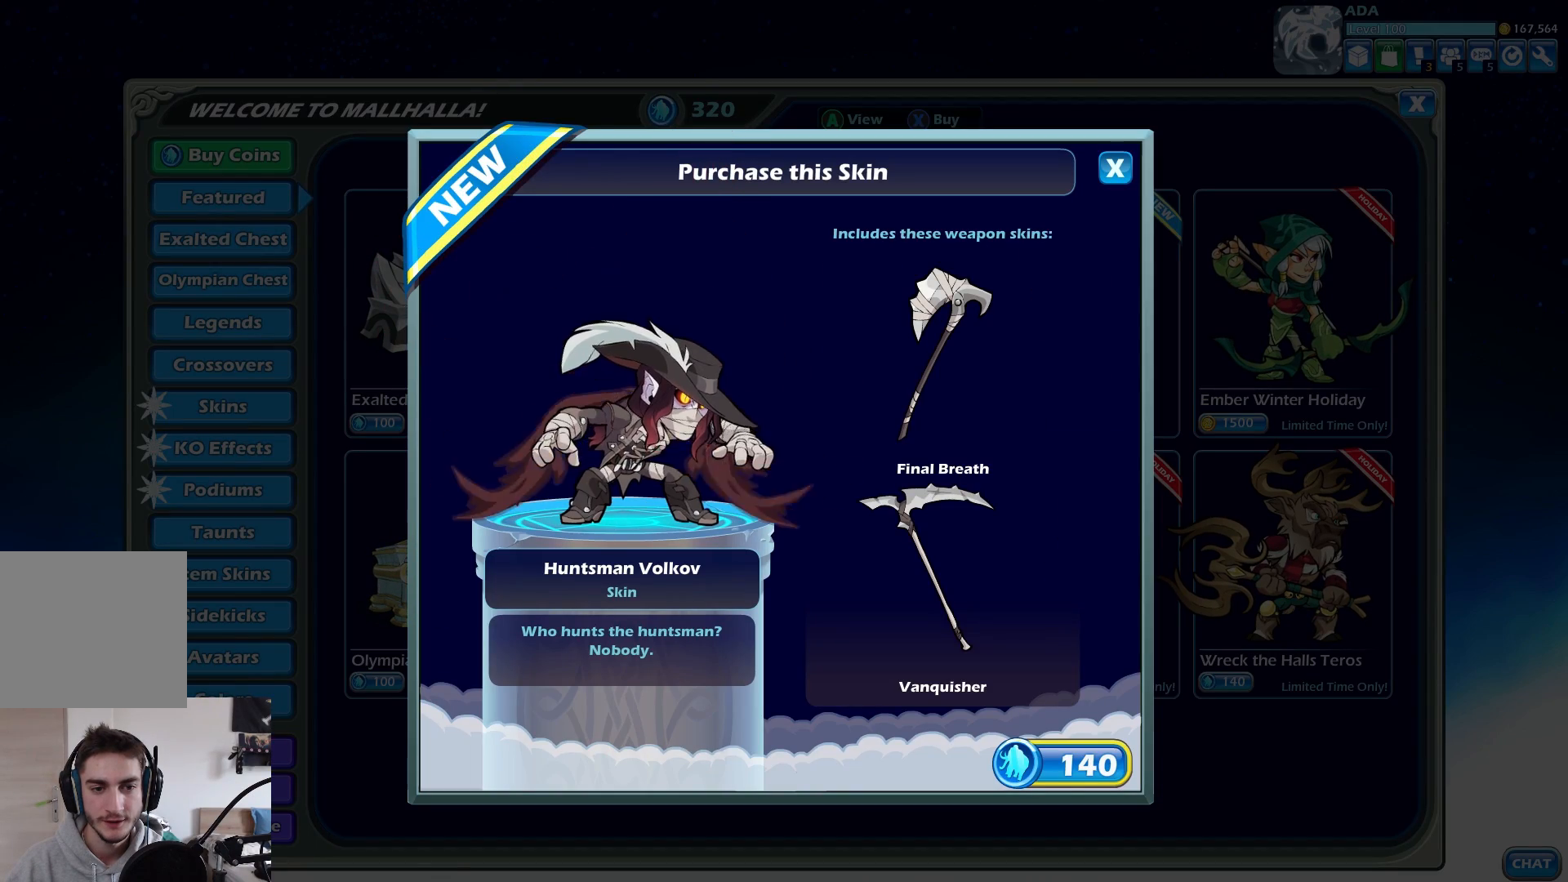
{"buttons": [], "left_stick": "center", "events": [[267, "B", "down"], [383, "B", "up"]]}
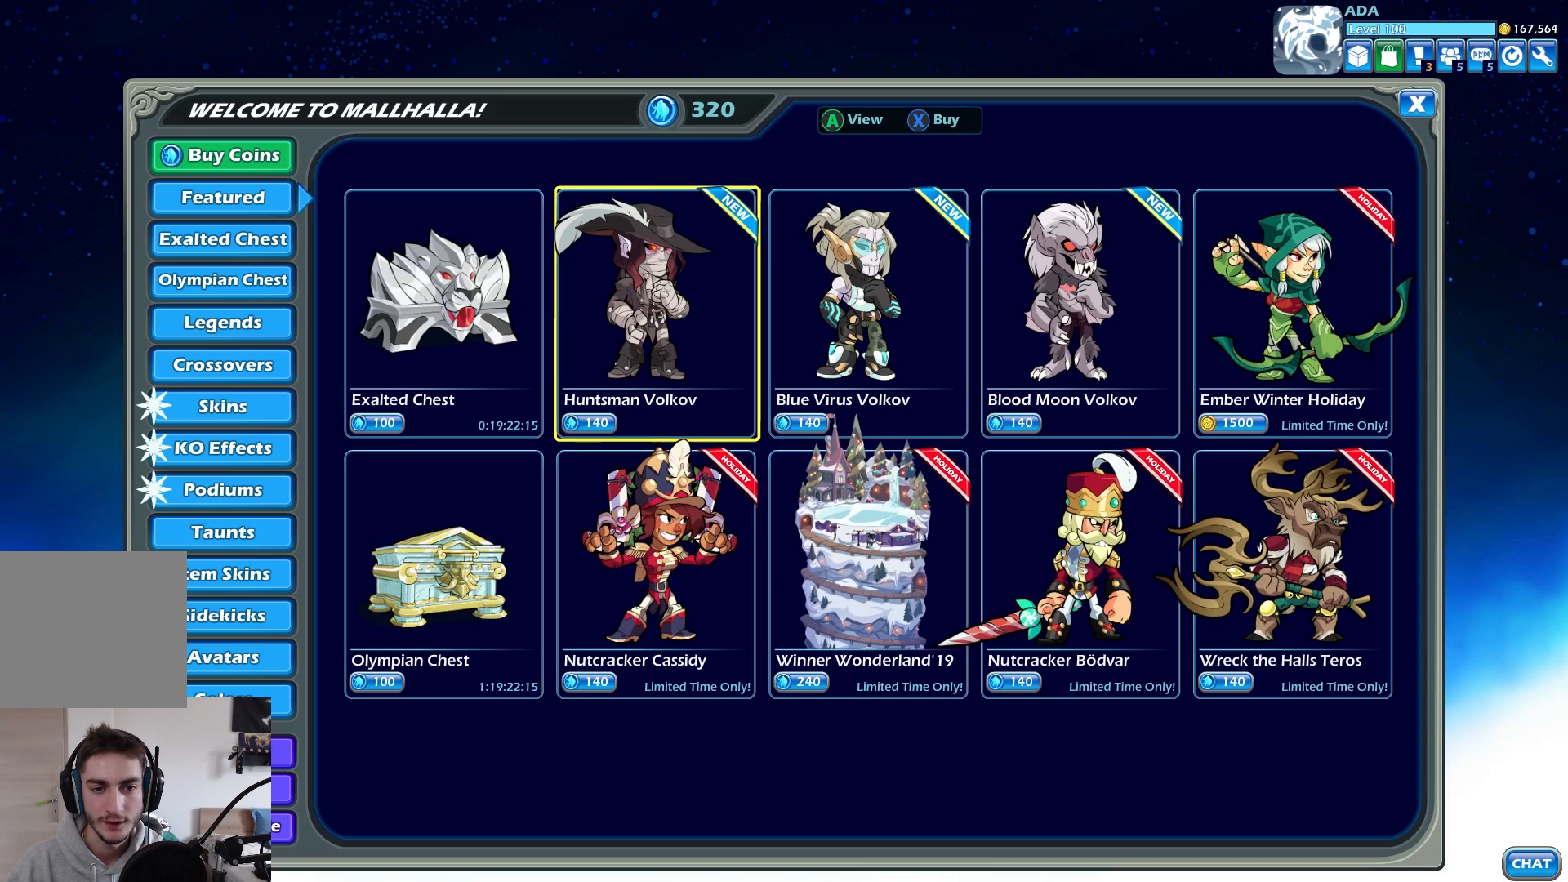
{"buttons": ["A"], "left_stick": "center", "events": [[100, "left_stick", "right"], [233, "left_stick", "center"], [417, "A", "down"]]}
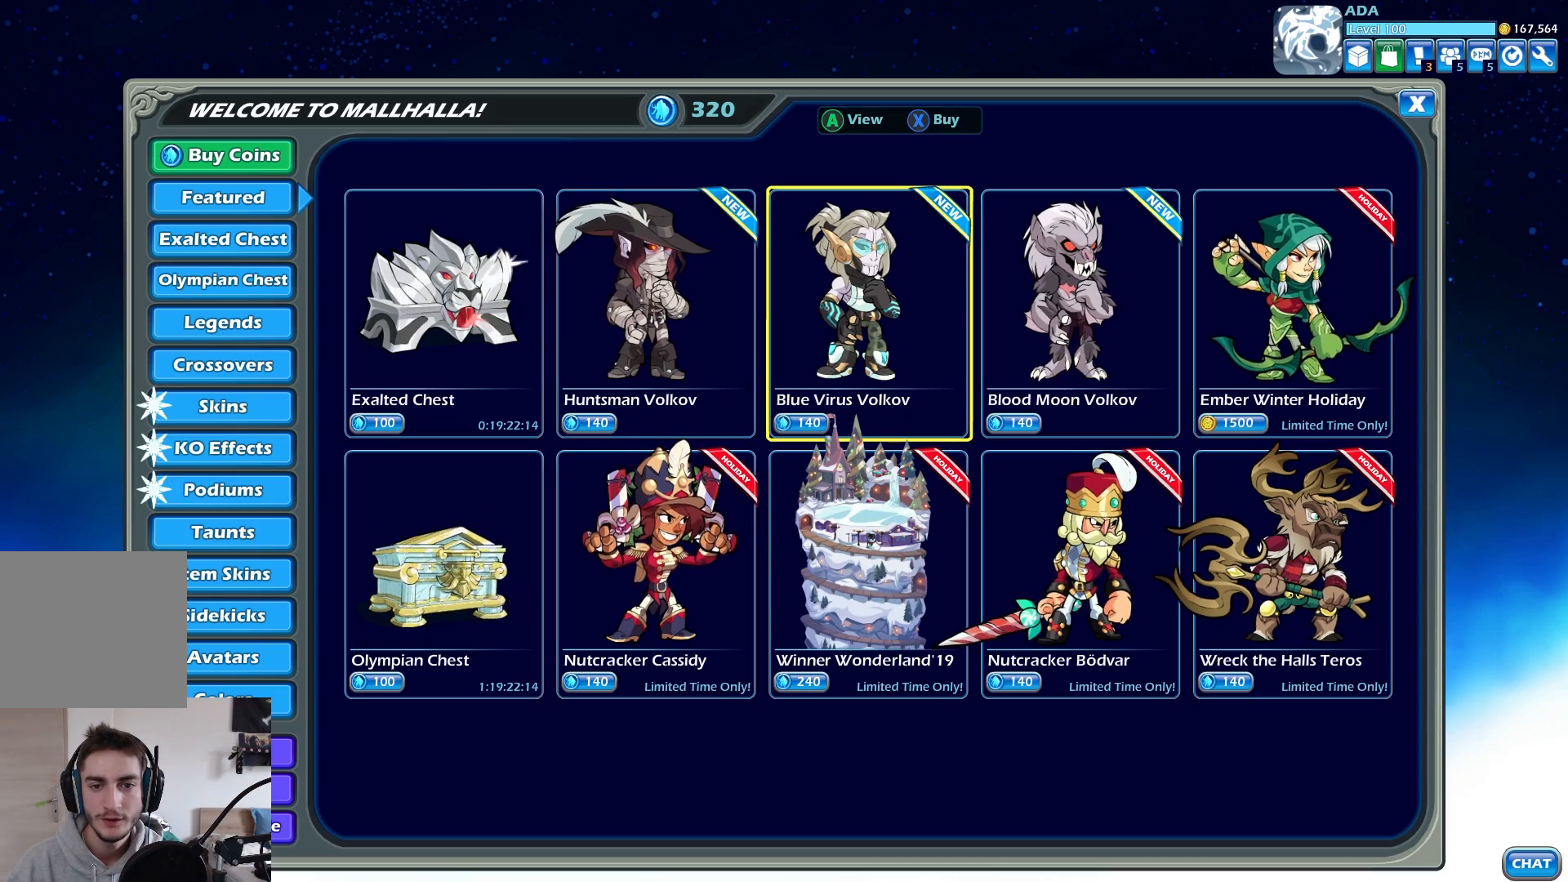
{"buttons": [], "left_stick": "center", "events": [[33, "A", "up"]]}
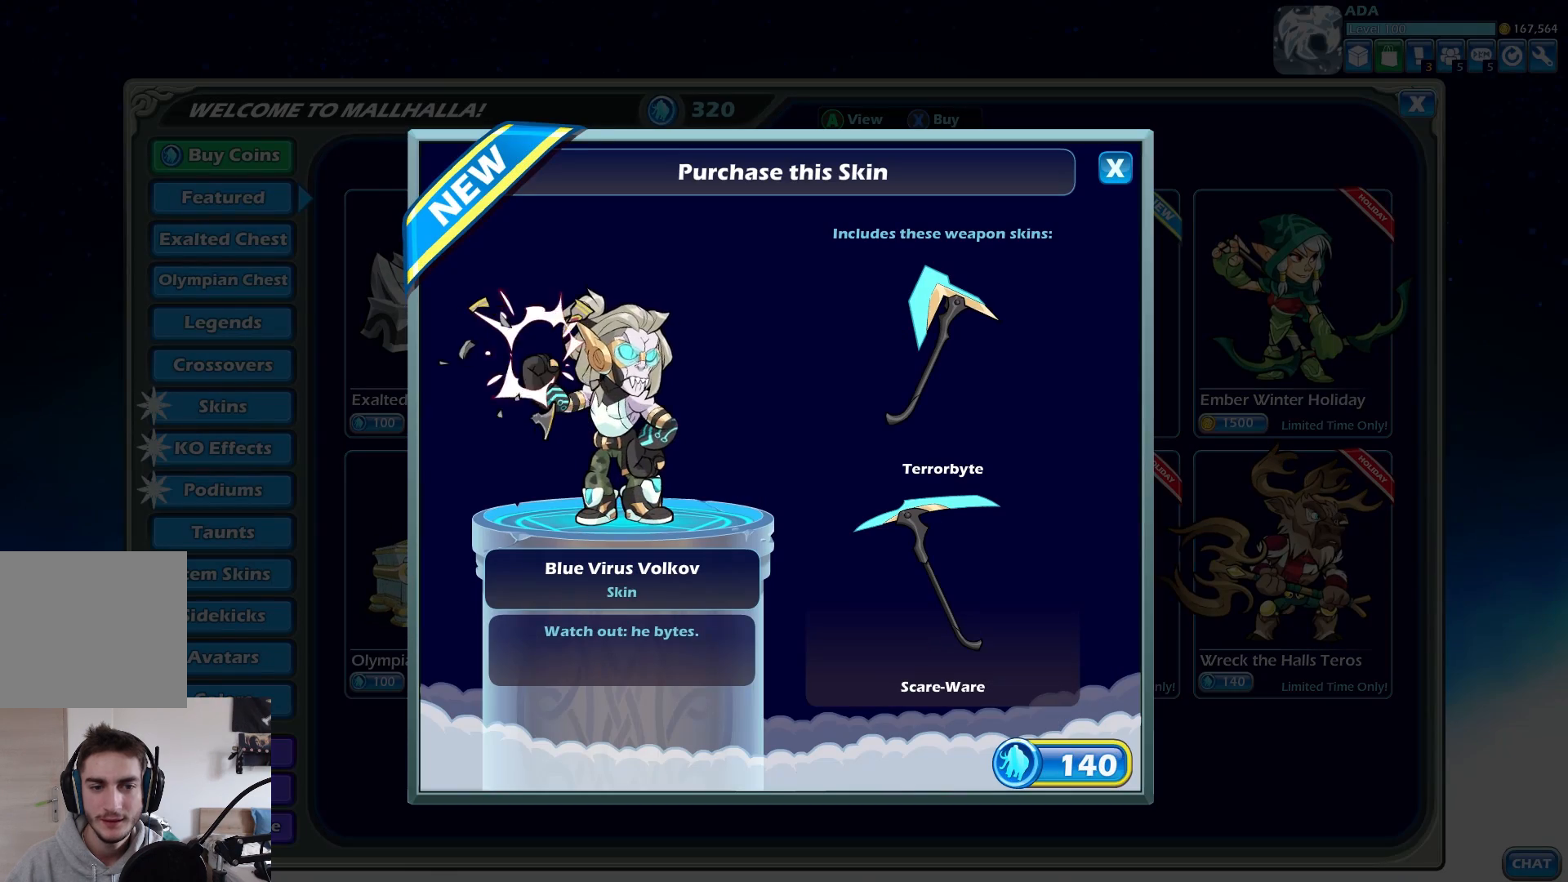
{"buttons": [], "left_stick": "center", "events": []}
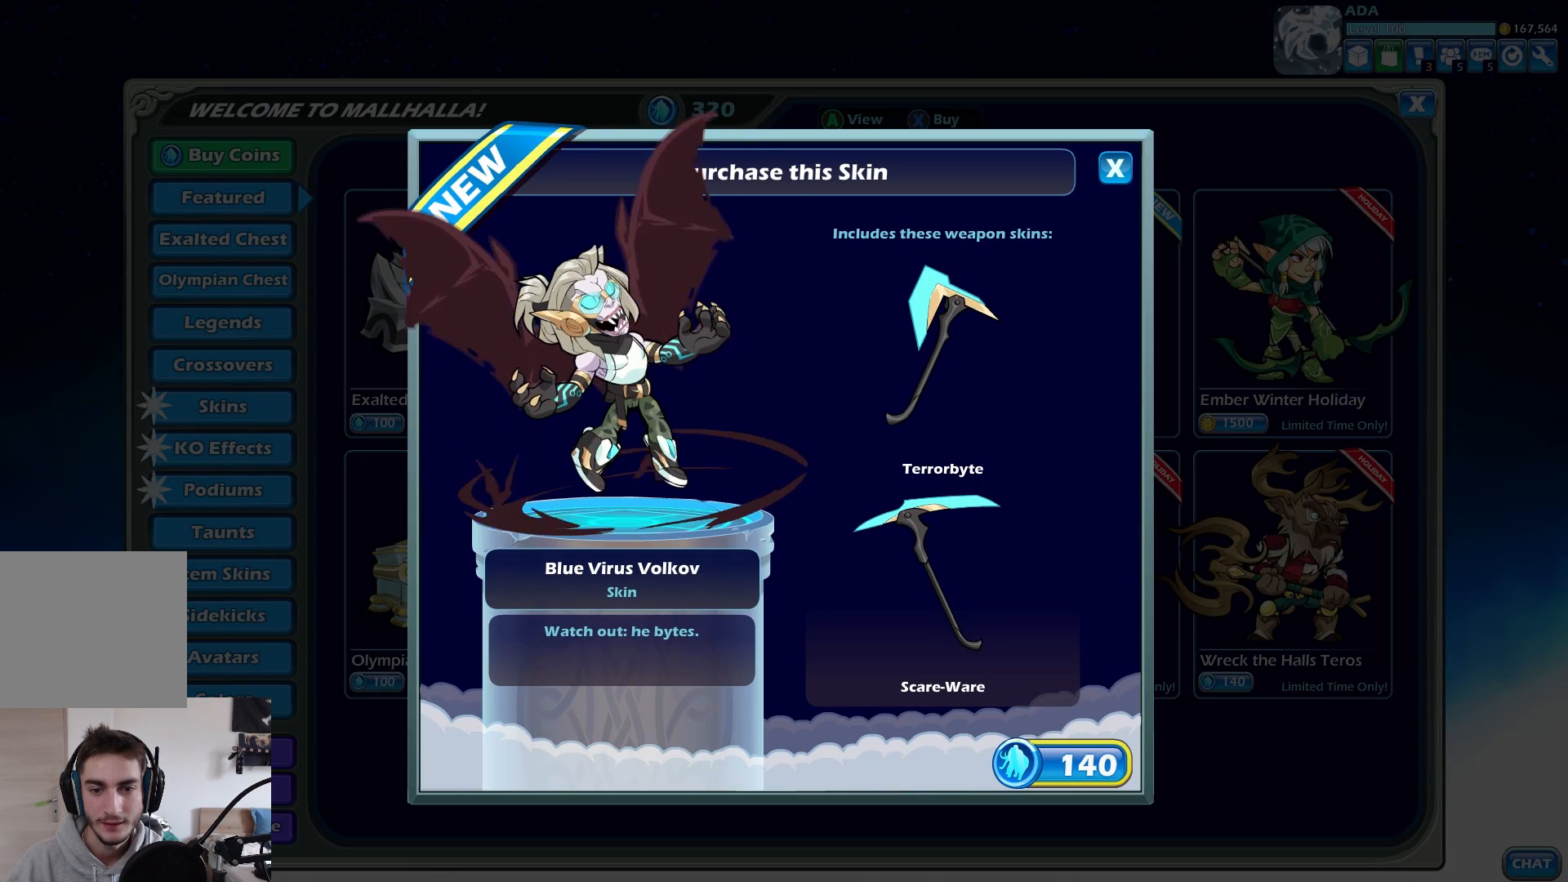
{"buttons": [], "left_stick": "center", "events": []}
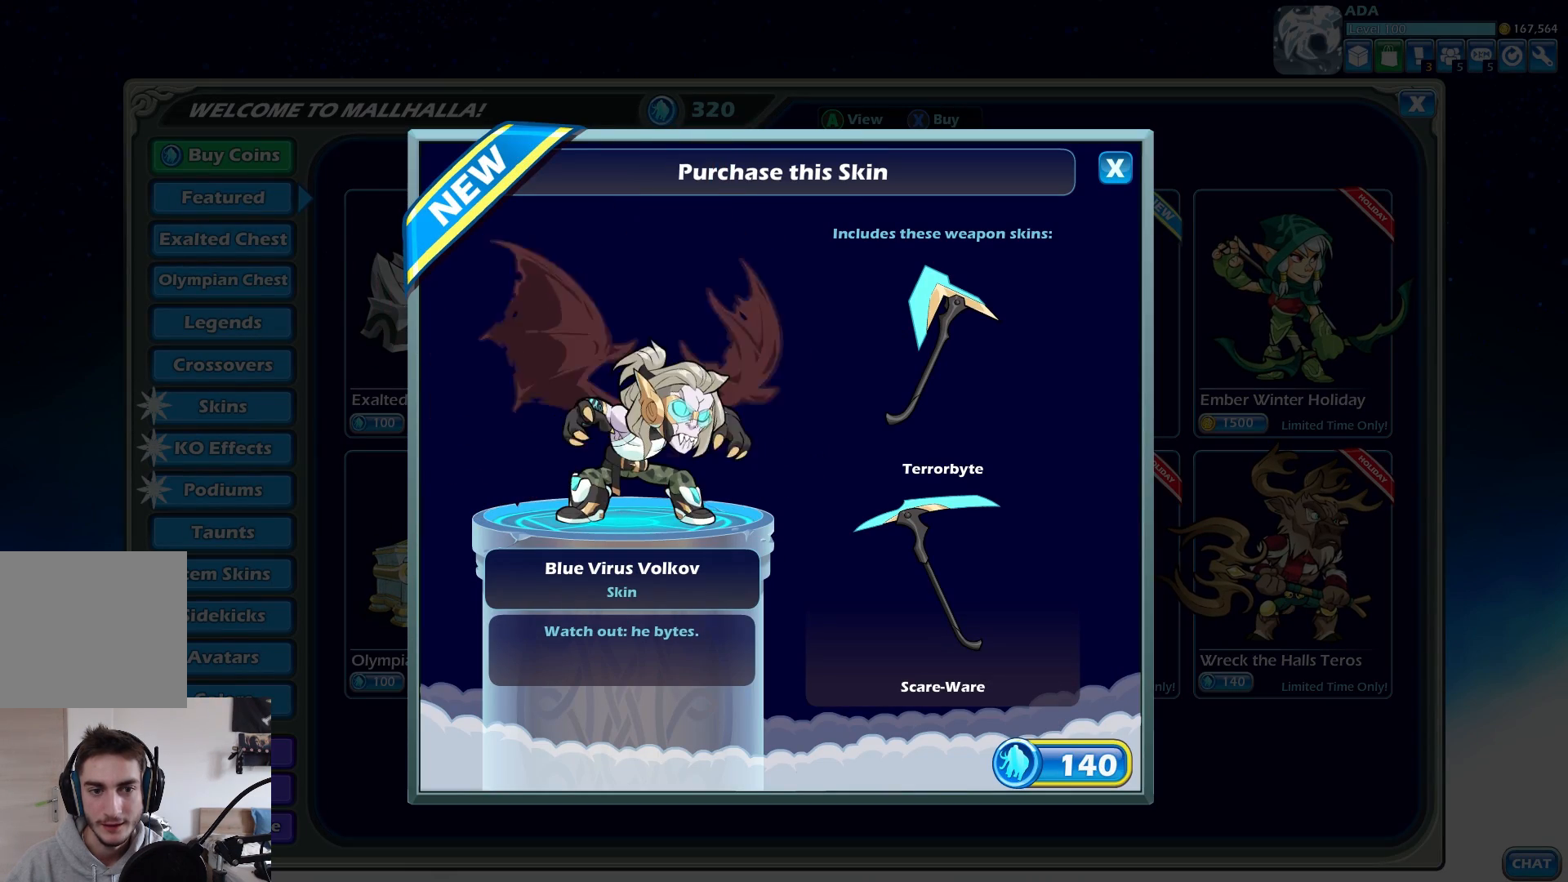
{"buttons": [], "left_stick": "center", "events": [[283, "B", "down"], [400, "B", "up"]]}
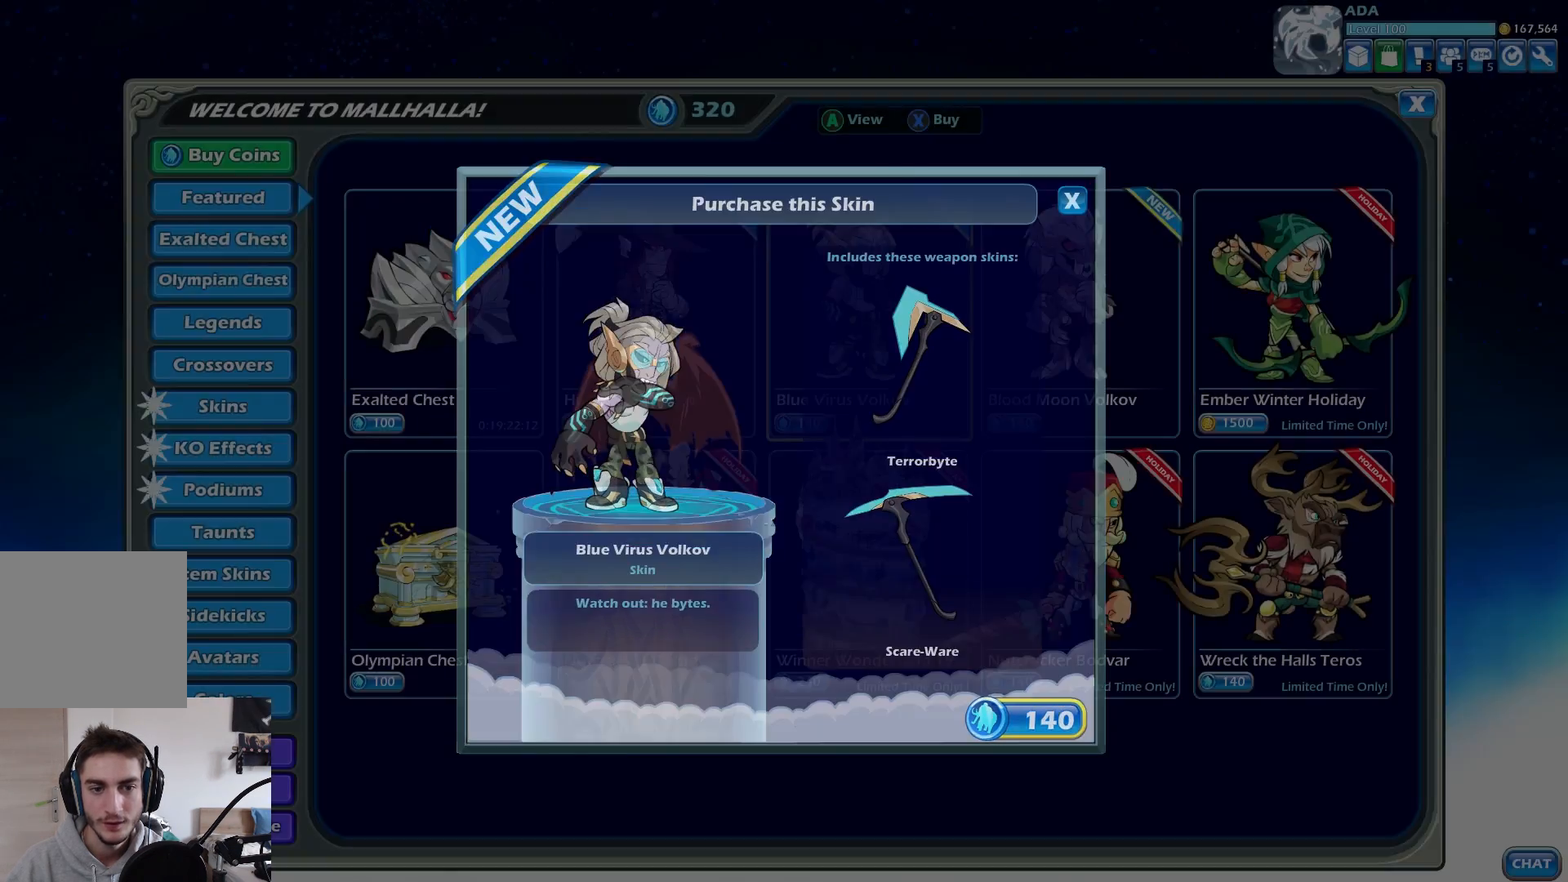
{"buttons": ["A"], "left_stick": "center", "events": [[133, "left_stick", "right"], [400, "left_stick", "center"], [433, "A", "down"]]}
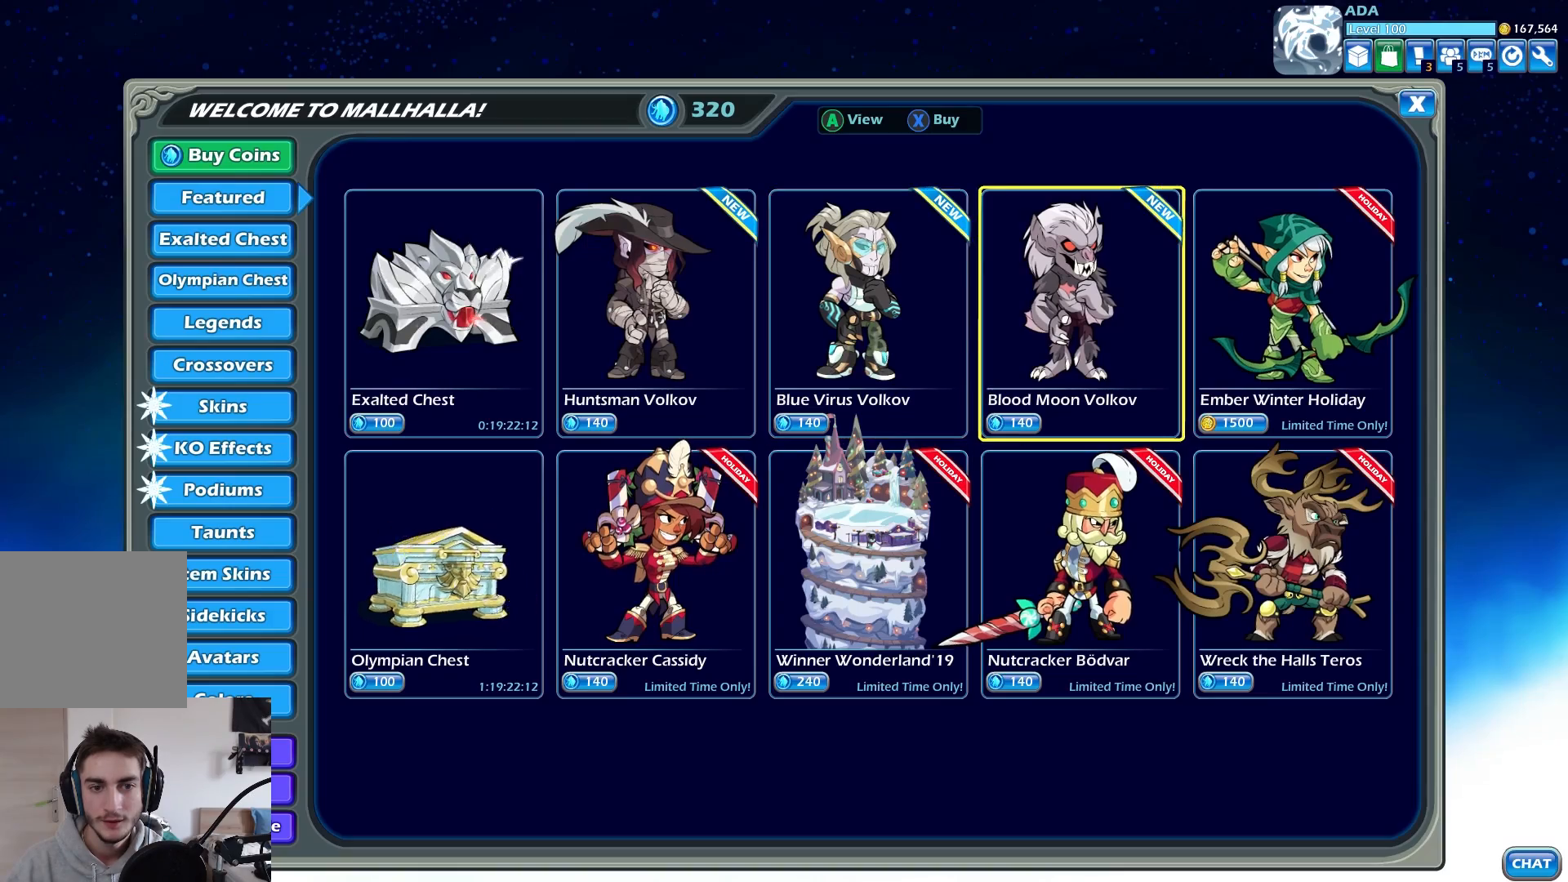
{"buttons": [], "left_stick": "center", "events": [[117, "A", "up"]]}
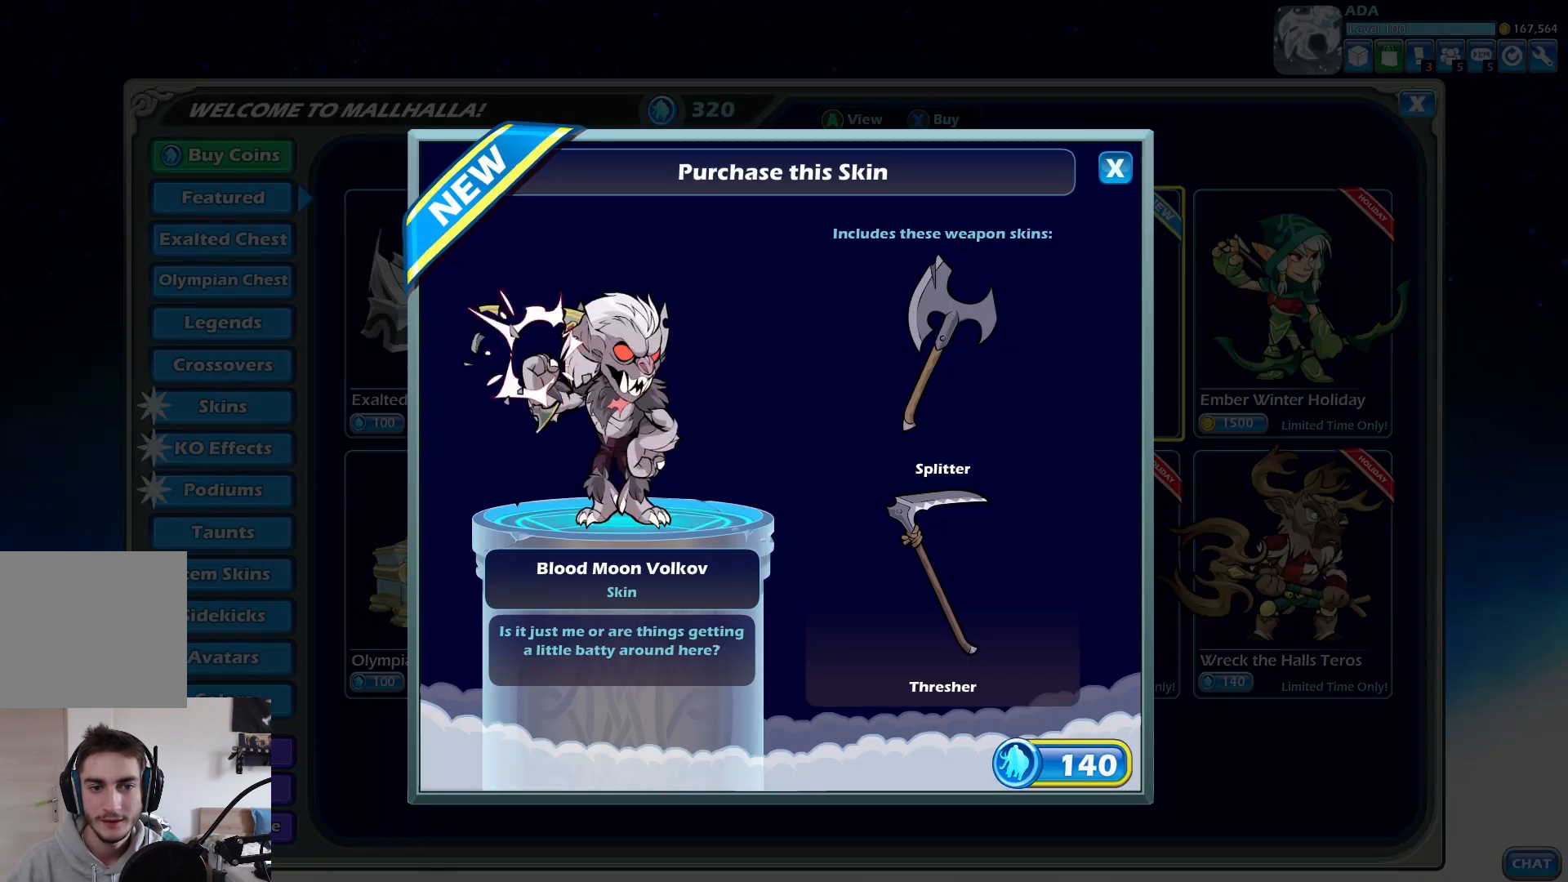
{"buttons": [], "left_stick": "center", "events": [[267, "B", "down"], [433, "B", "up"]]}
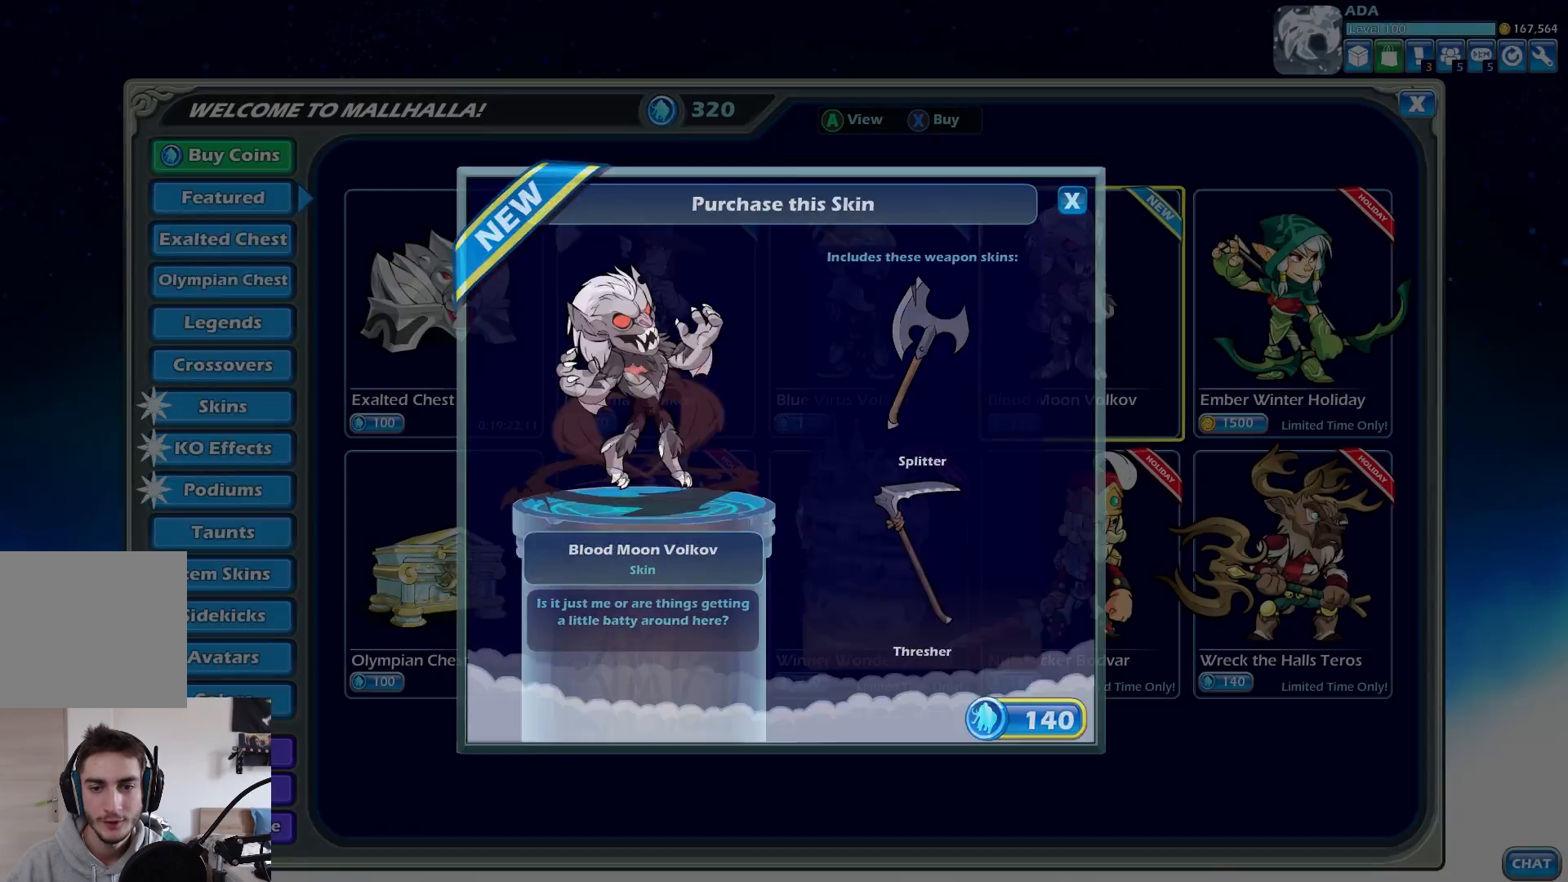
{"buttons": [], "left_stick": "left", "events": [[400, "left_stick", "left"]]}
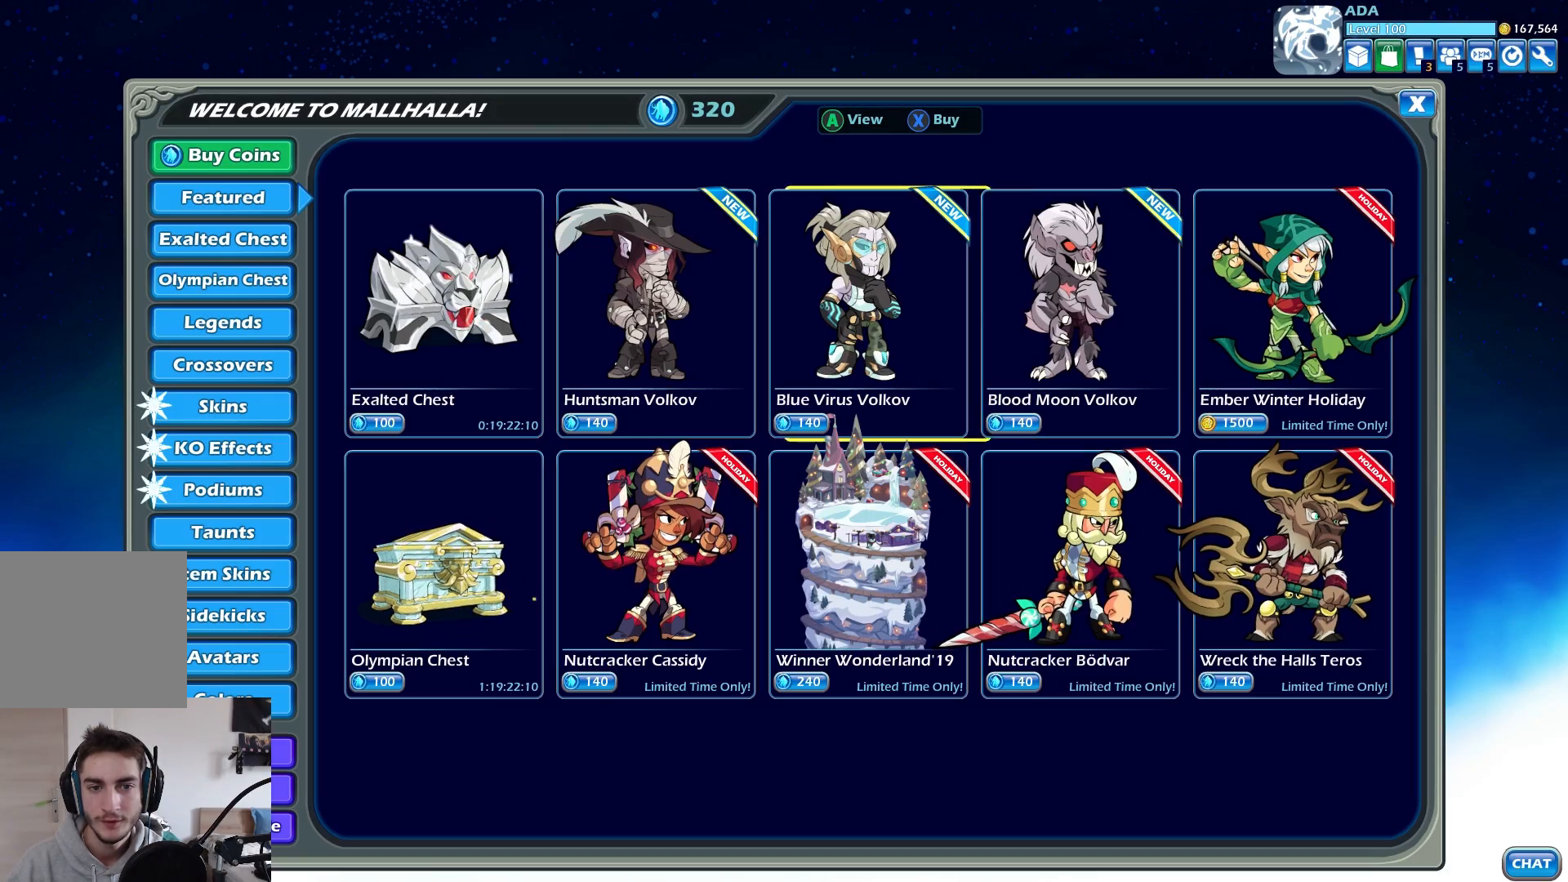
{"buttons": [], "left_stick": "center", "events": [[83, "left_stick", "center"]]}
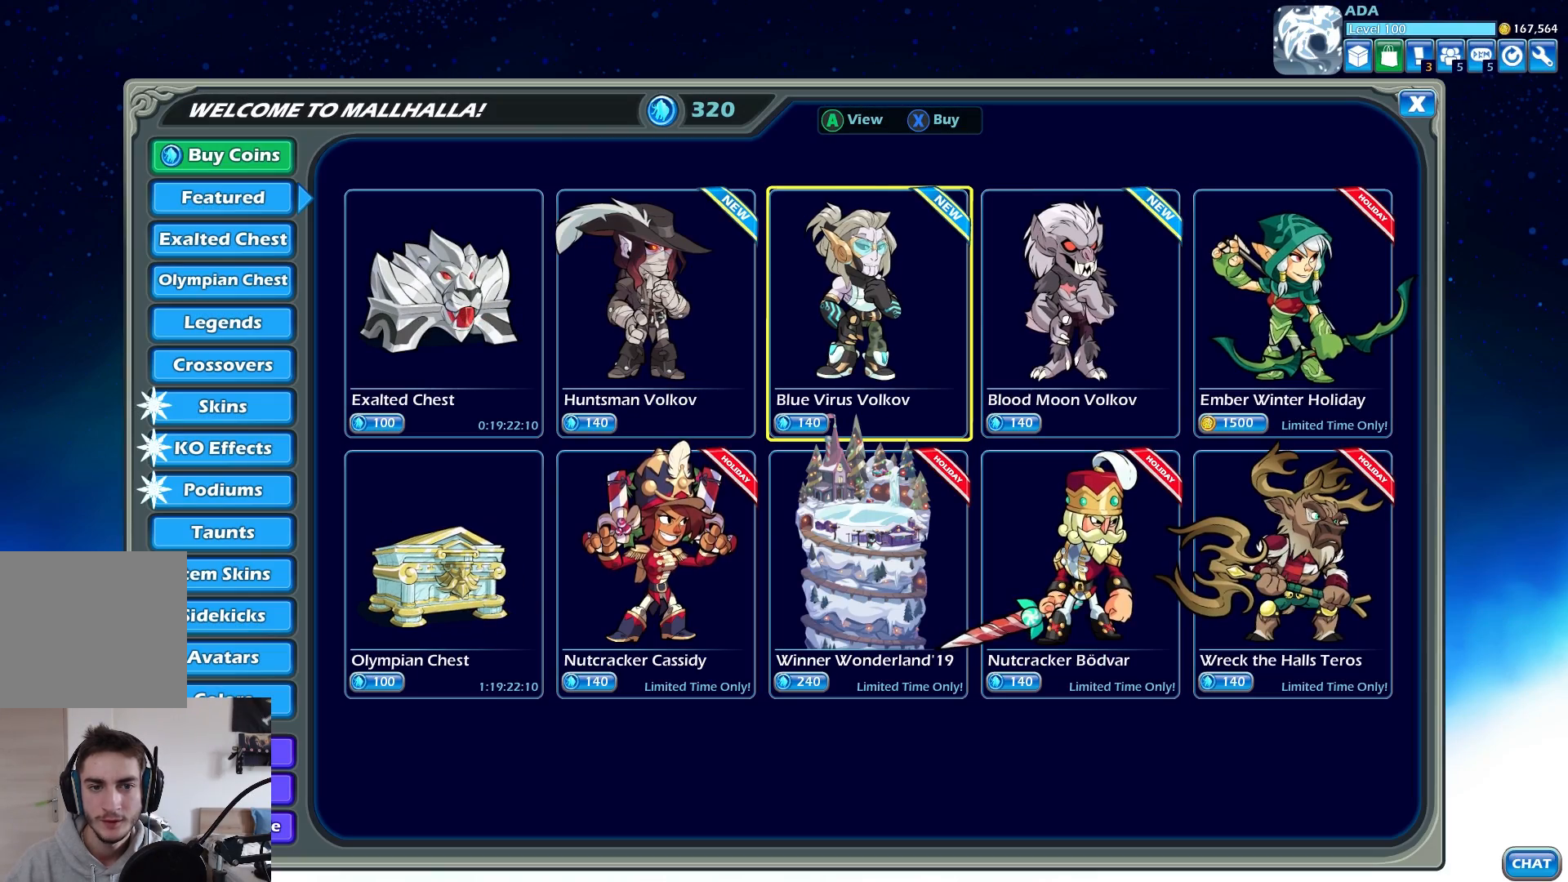
{"buttons": [], "left_stick": "center", "events": [[200, "A", "down"], [250, "A", "up"]]}
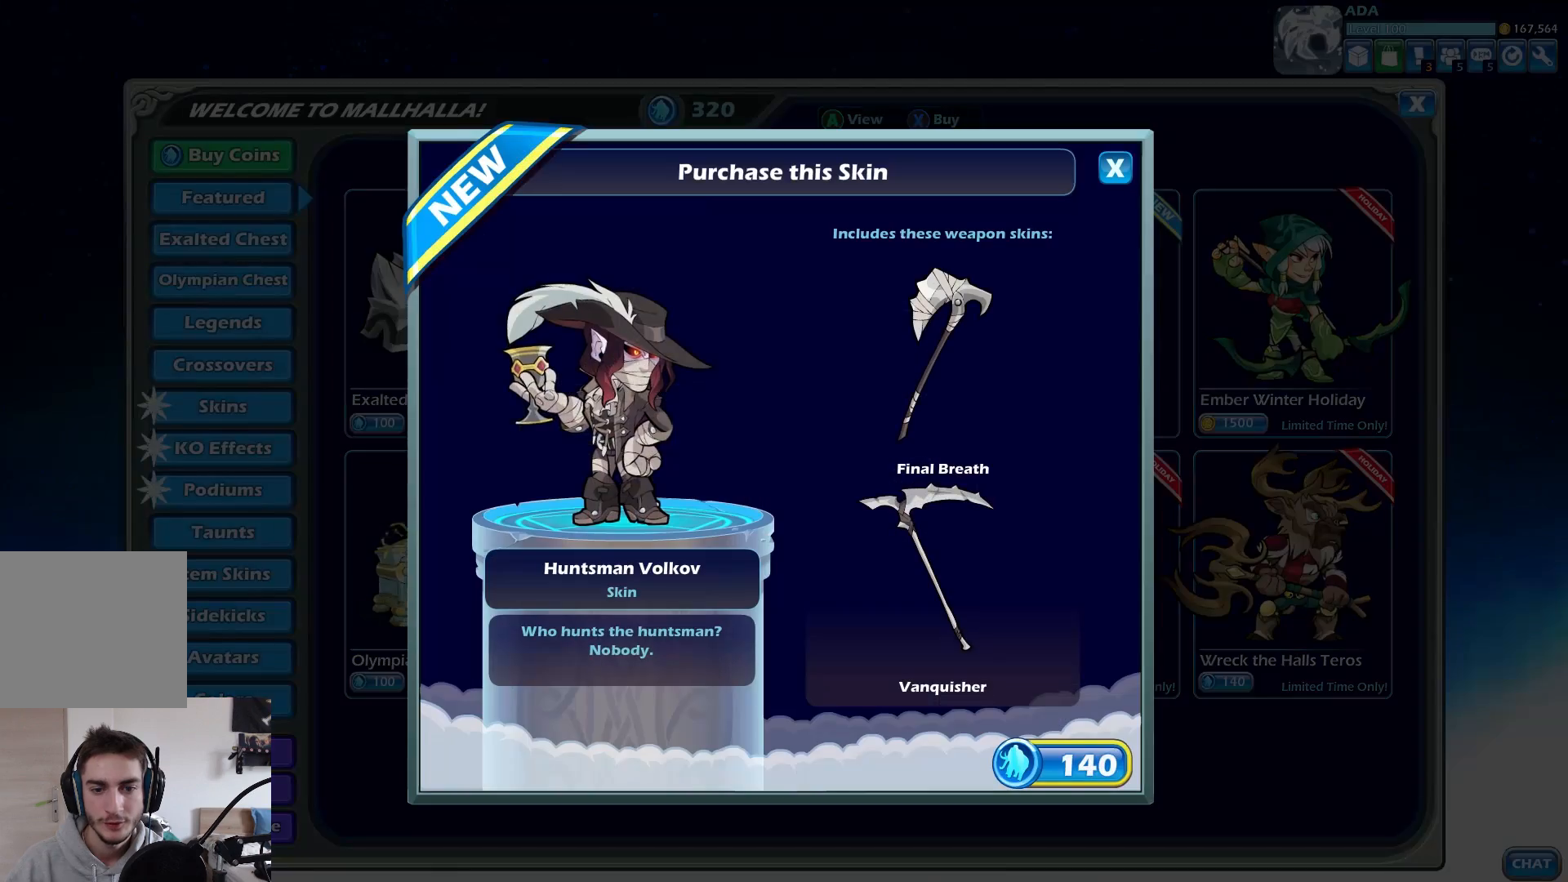
{"buttons": [], "left_stick": "center", "events": []}
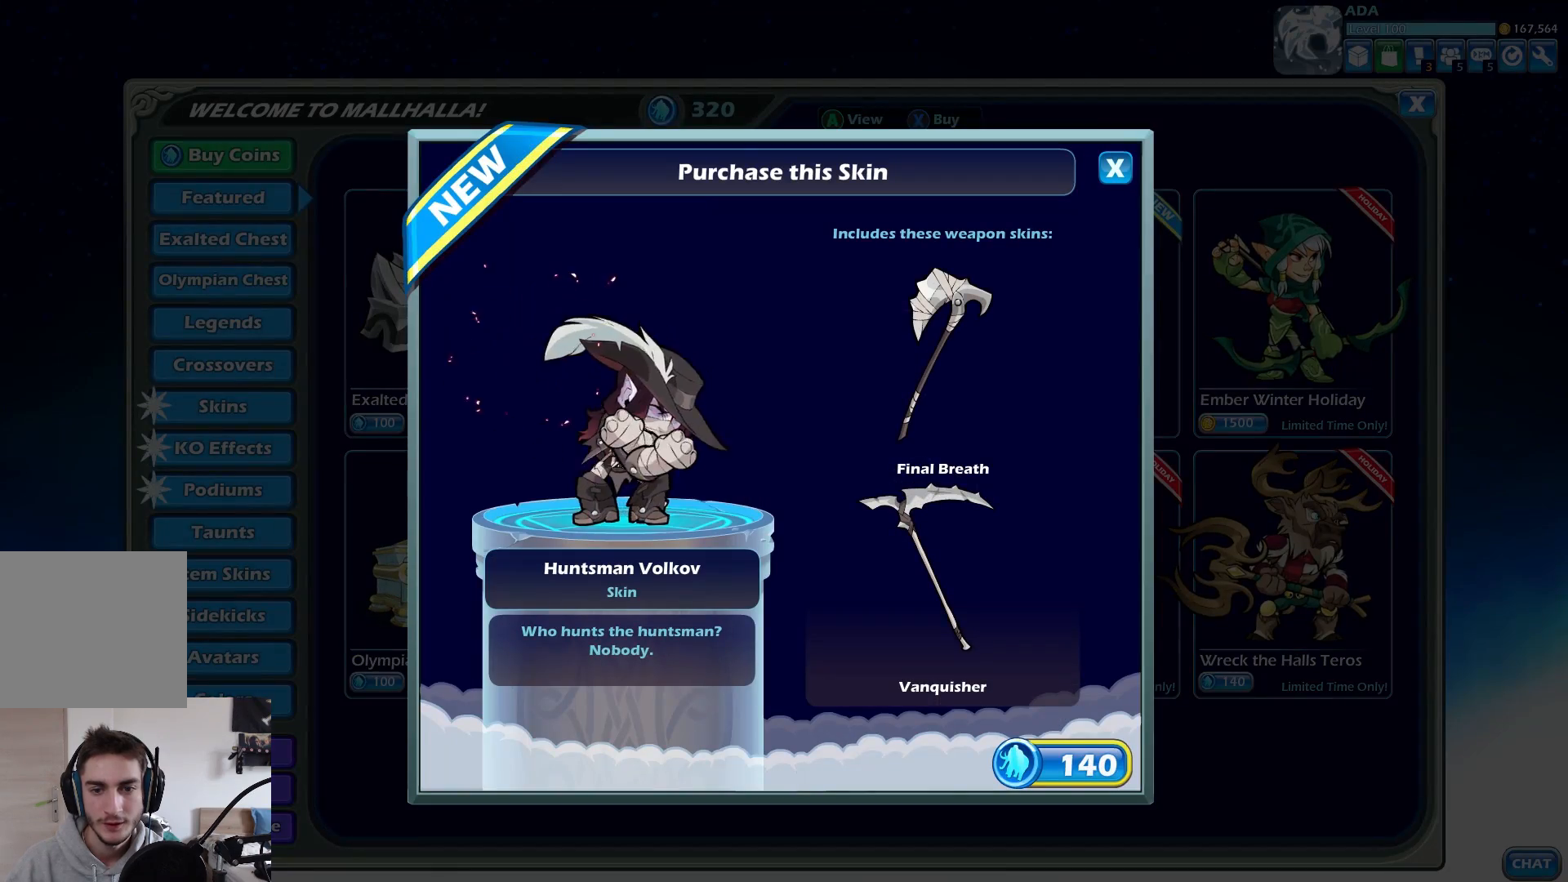
{"buttons": [], "left_stick": "center", "events": [[333, "A", "down"], [400, "A", "up"]]}
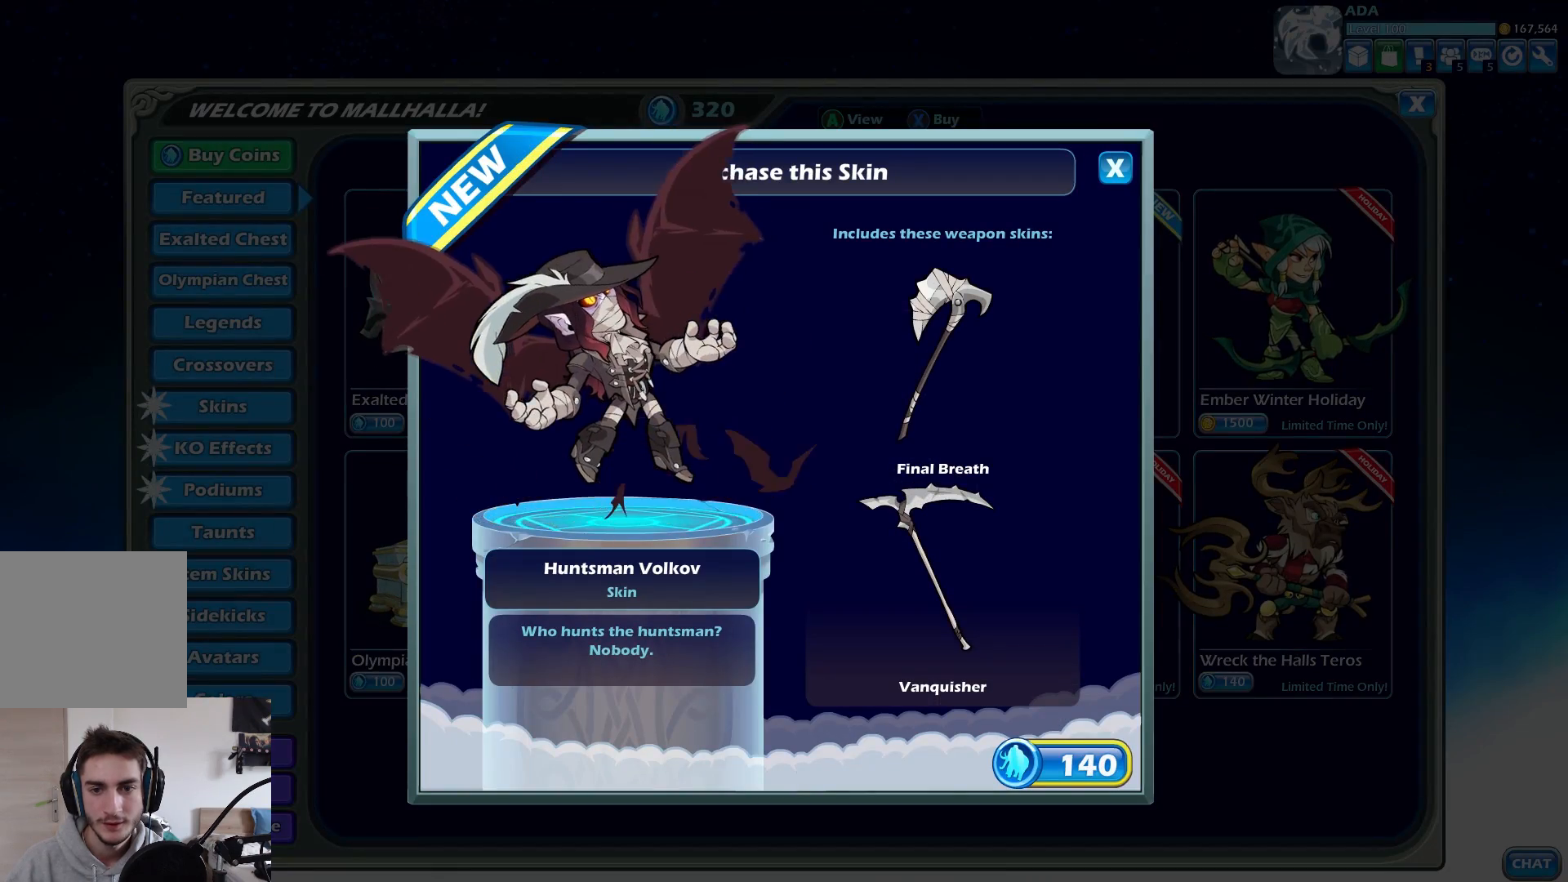
{"buttons": [], "left_stick": "center", "events": [[417, "A", "down"], [483, "A", "up"]]}
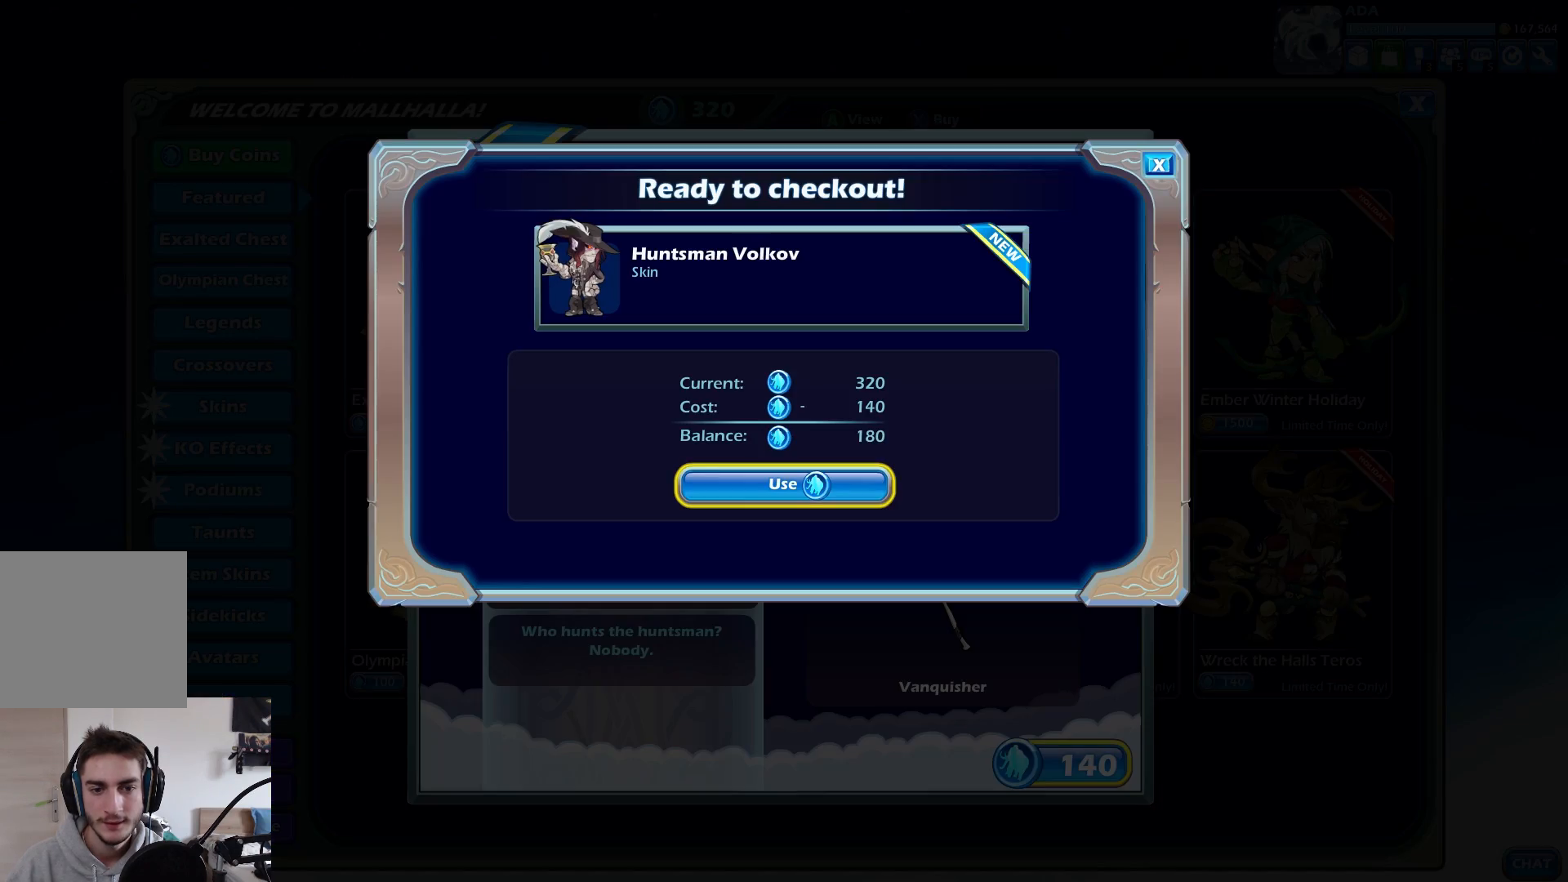
{"buttons": [], "left_stick": "center", "events": []}
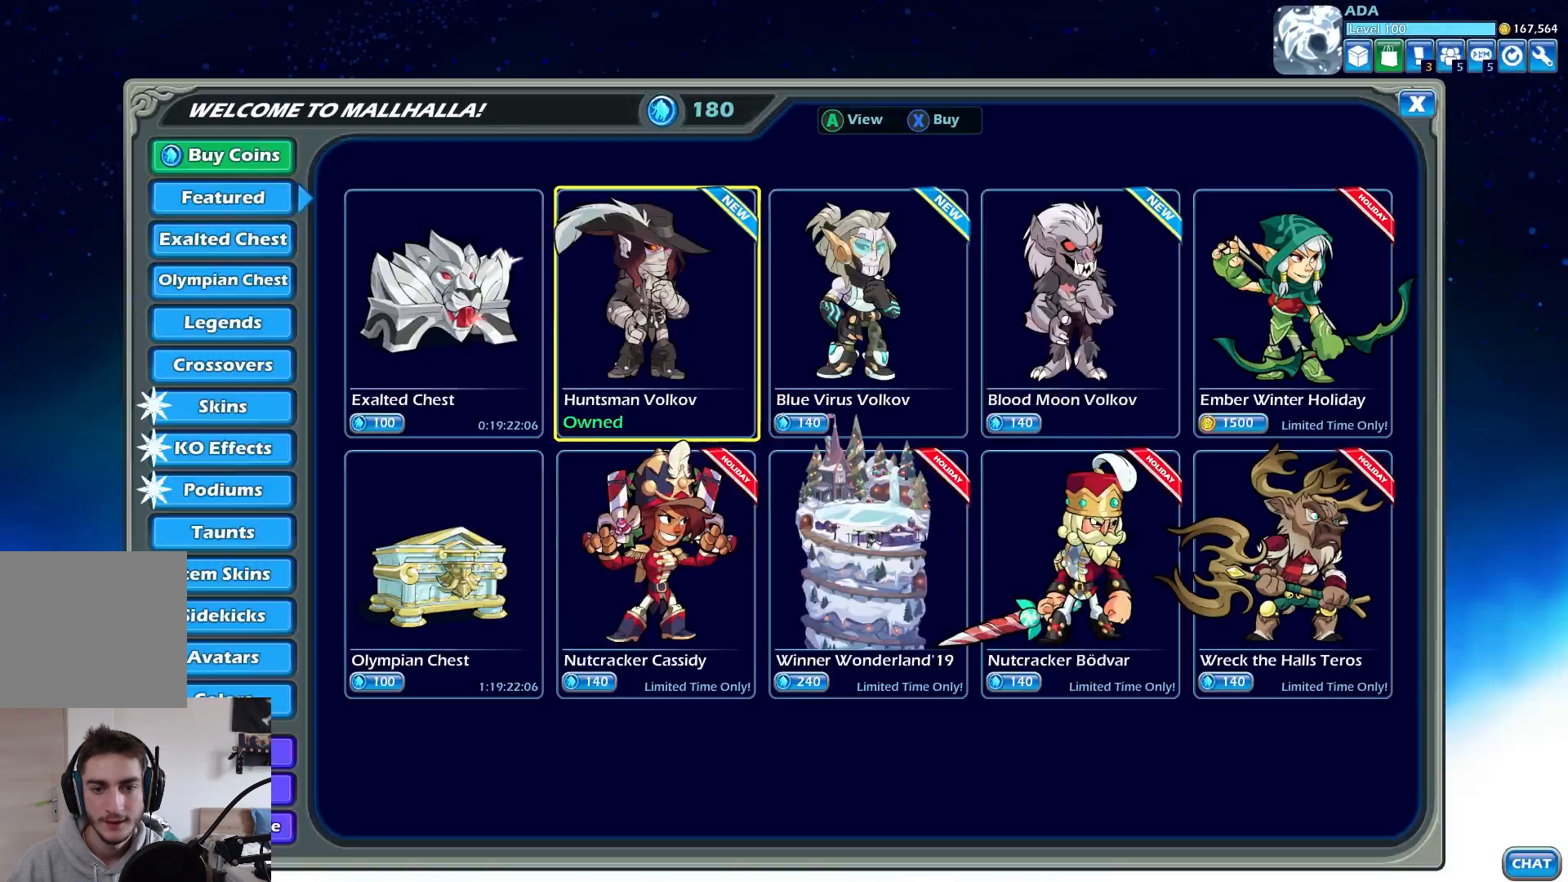
{"buttons": [], "left_stick": "center", "events": []}
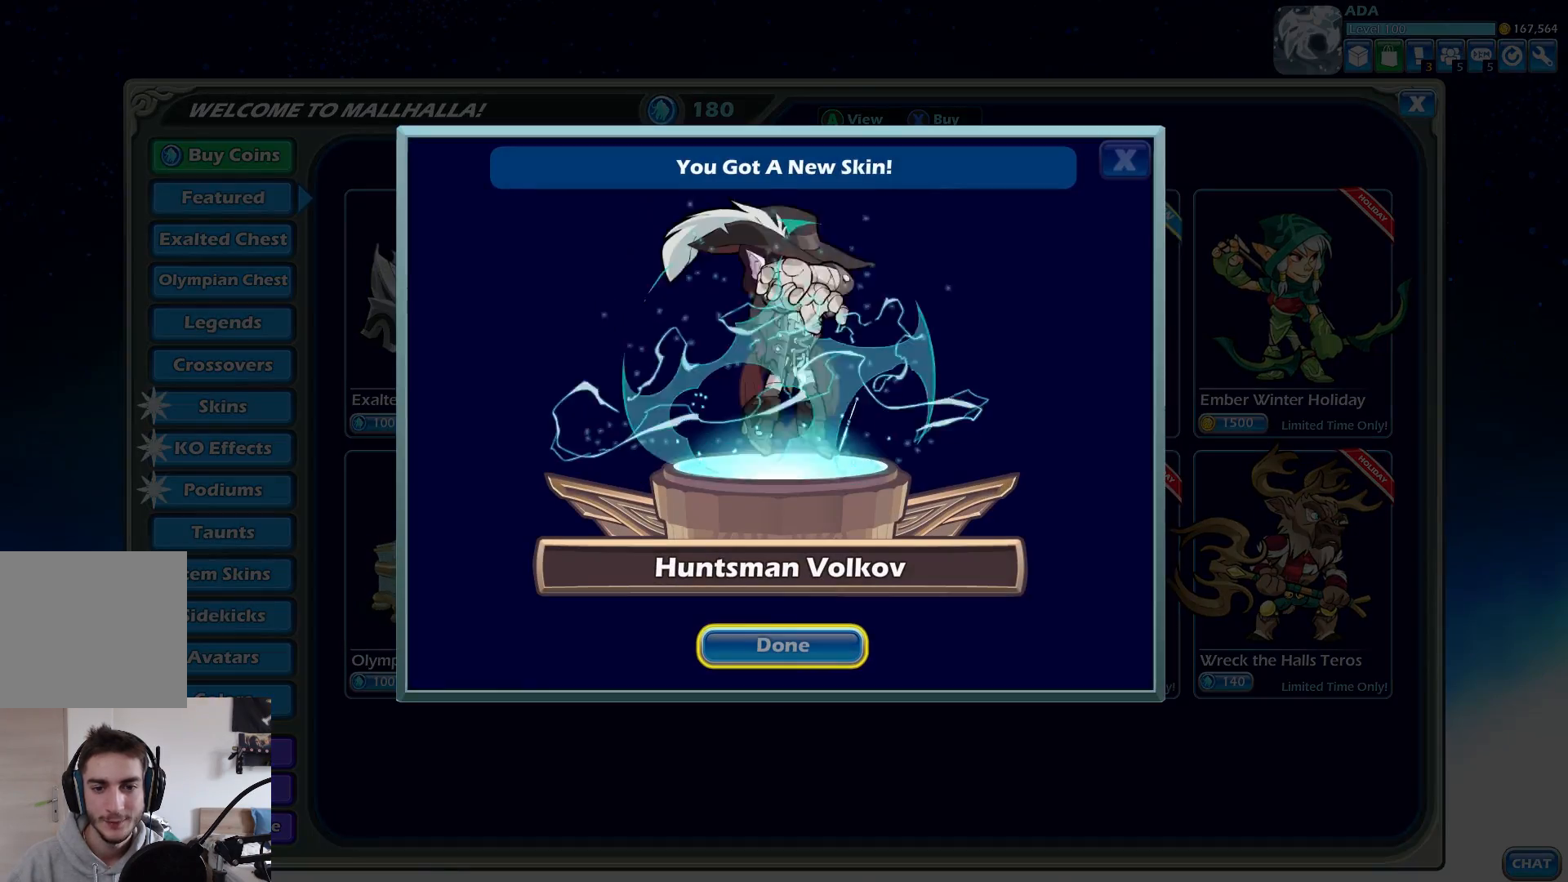
{"buttons": [], "left_stick": "center", "events": [[67, "A", "down"], [167, "A", "up"]]}
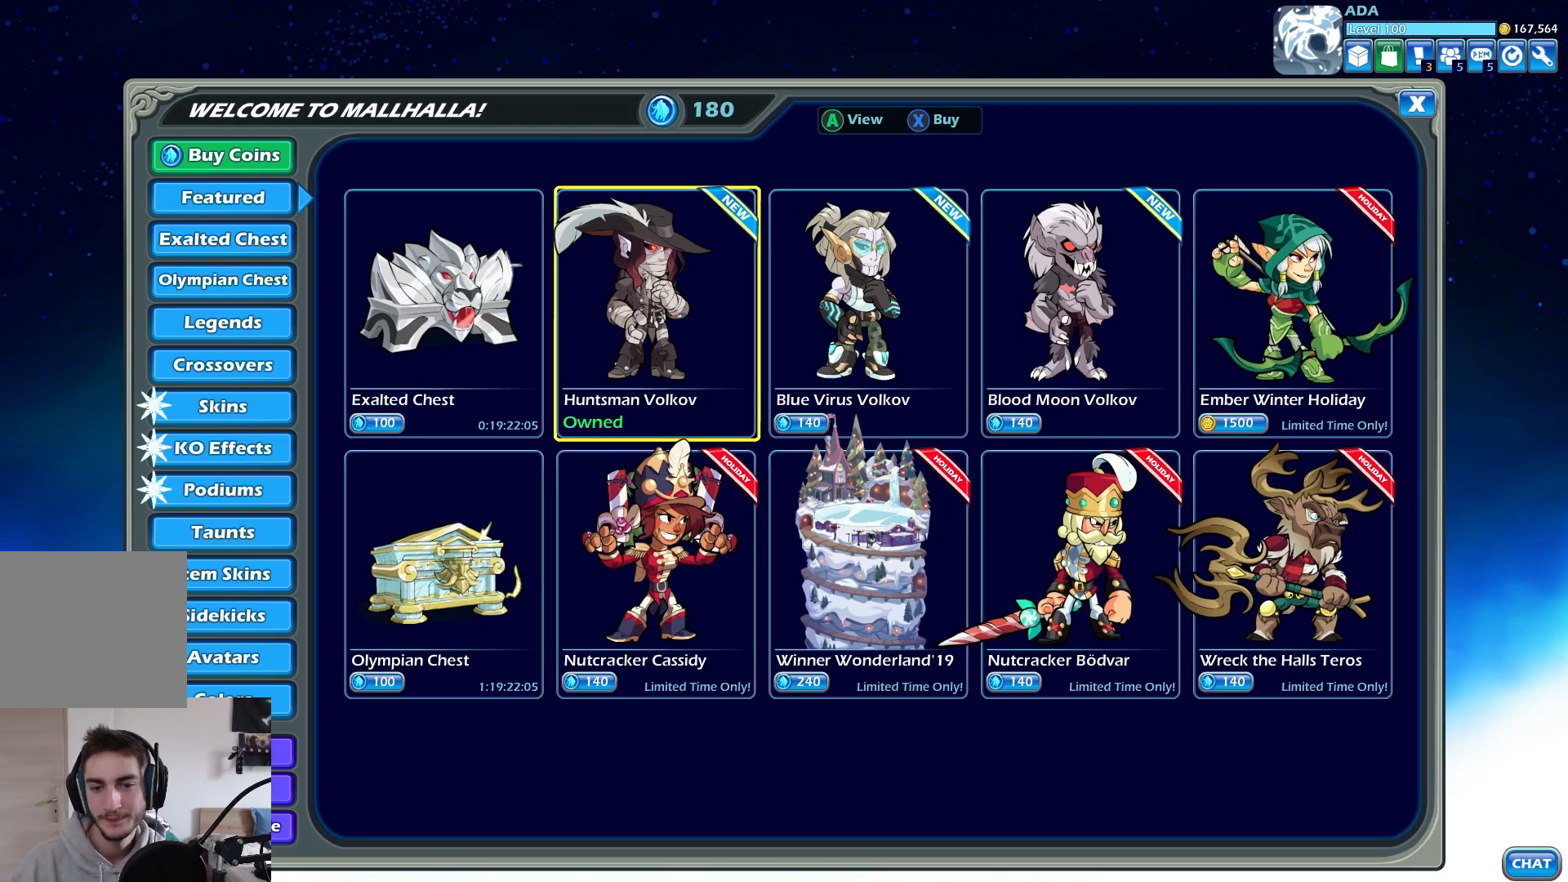
{"buttons": ["B"], "left_stick": "center", "events": [[67, "B", "down"], [183, "B", "up"], [500, "B", "down"]]}
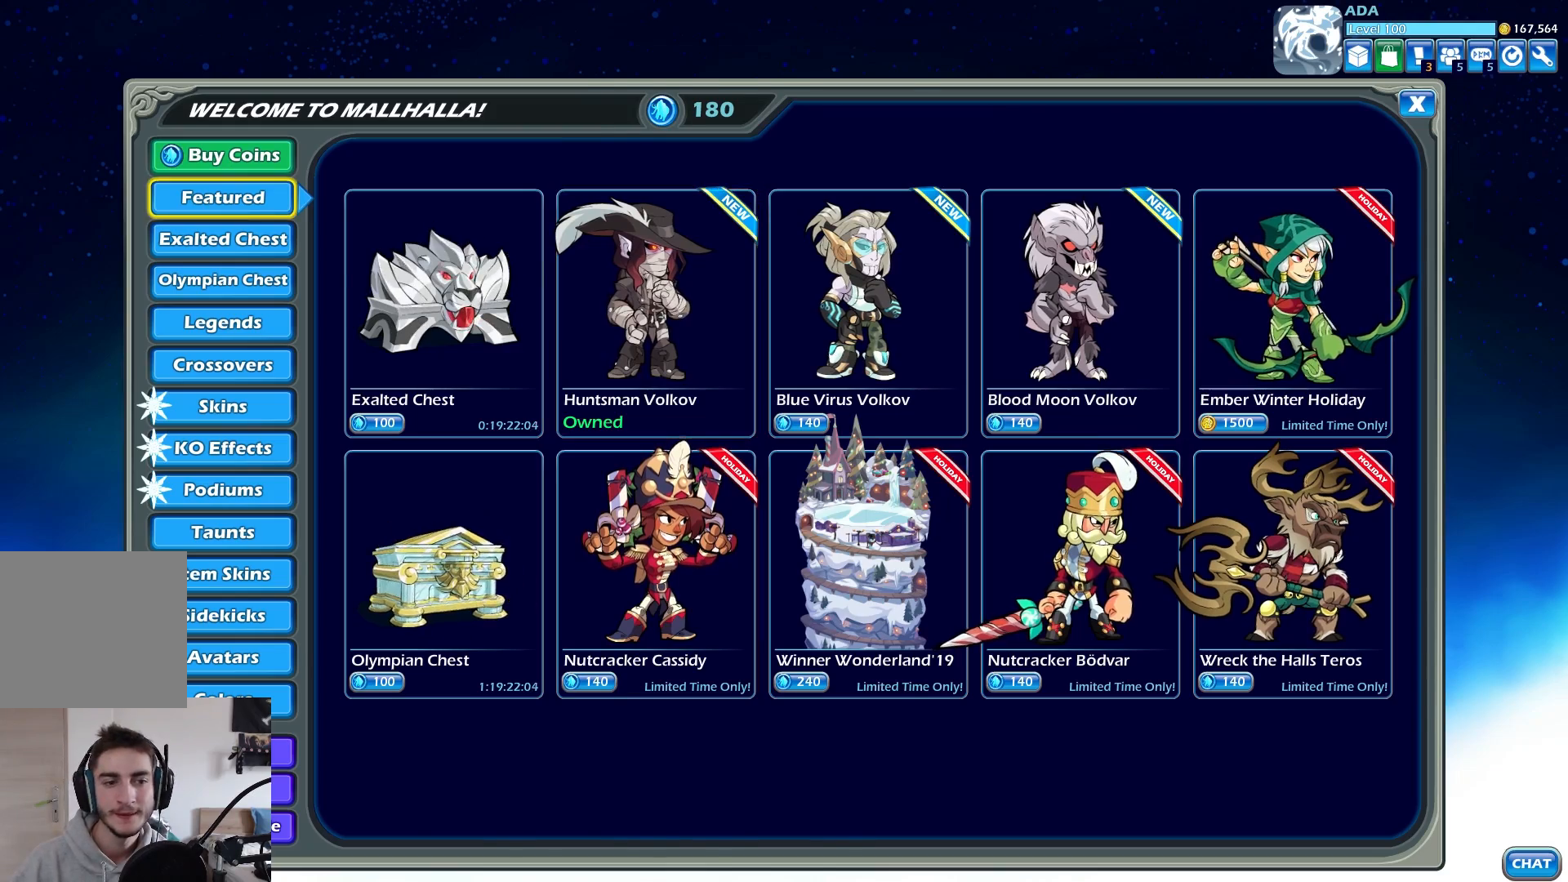
{"buttons": [], "left_stick": "down", "events": [[83, "B", "up"], [350, "left_stick", "down"]]}
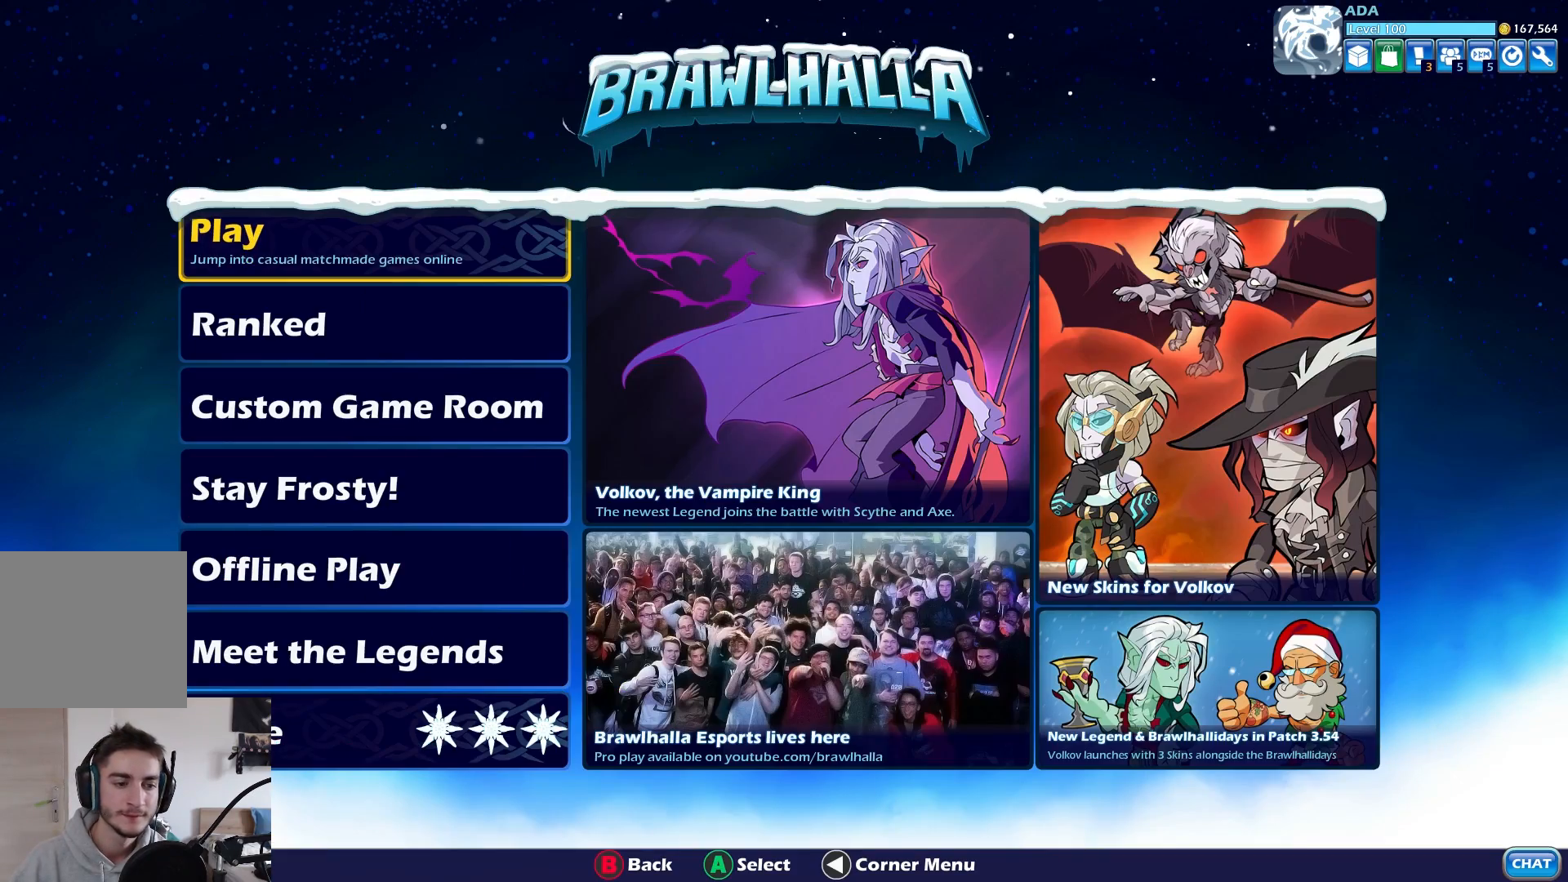
{"buttons": [], "left_stick": "center", "events": [[33, "left_stick", "center"], [183, "left_stick", "up"], [283, "left_stick", "center"]]}
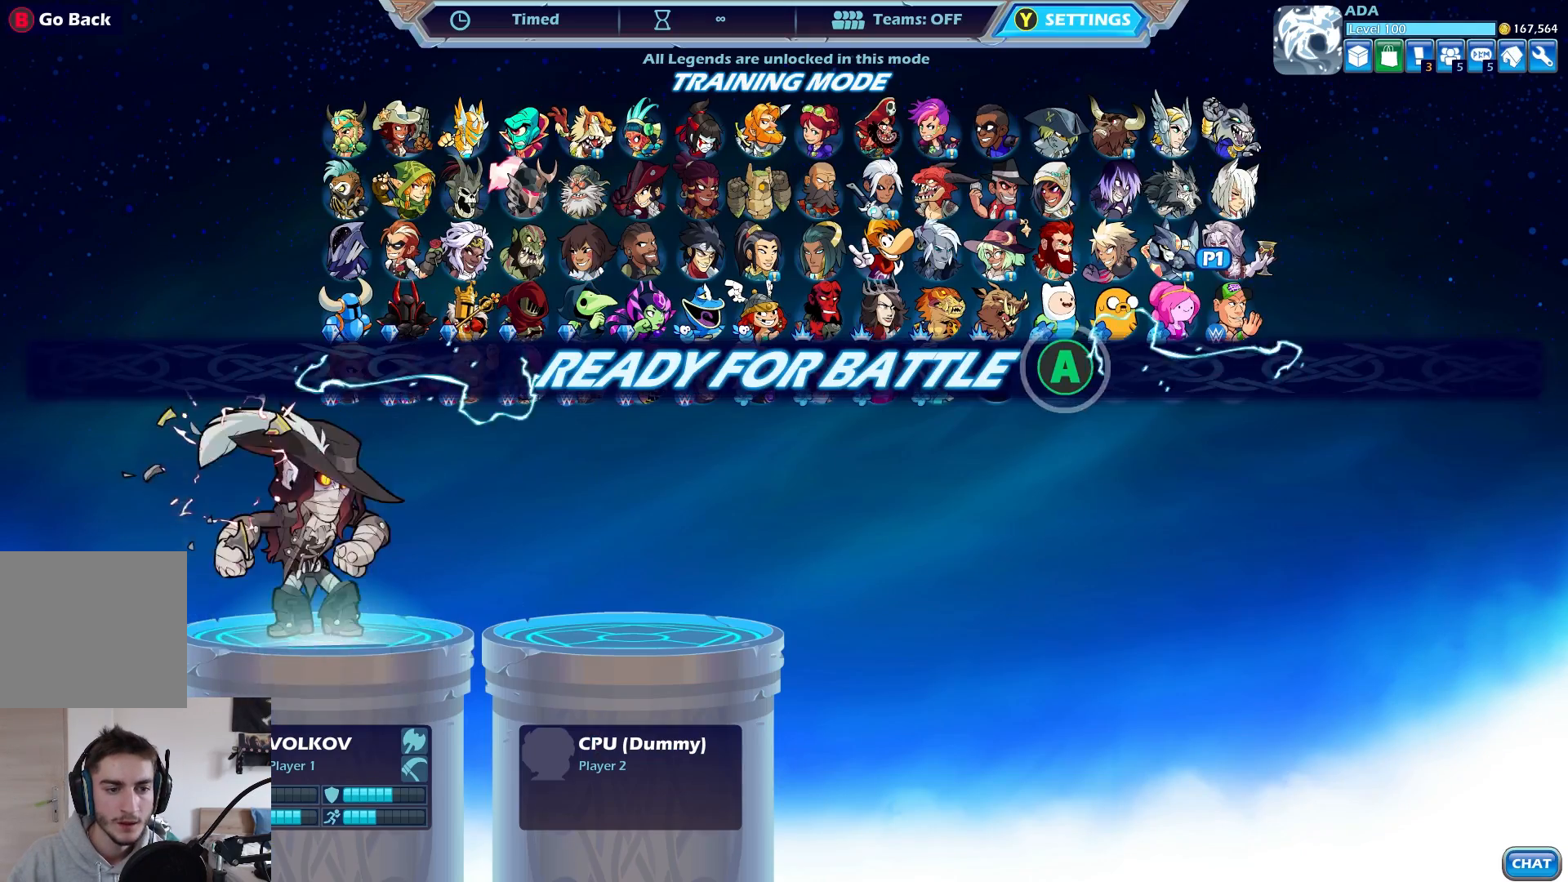
{"buttons": [], "left_stick": "center", "events": [[83, "A", "down"], [217, "A", "up"]]}
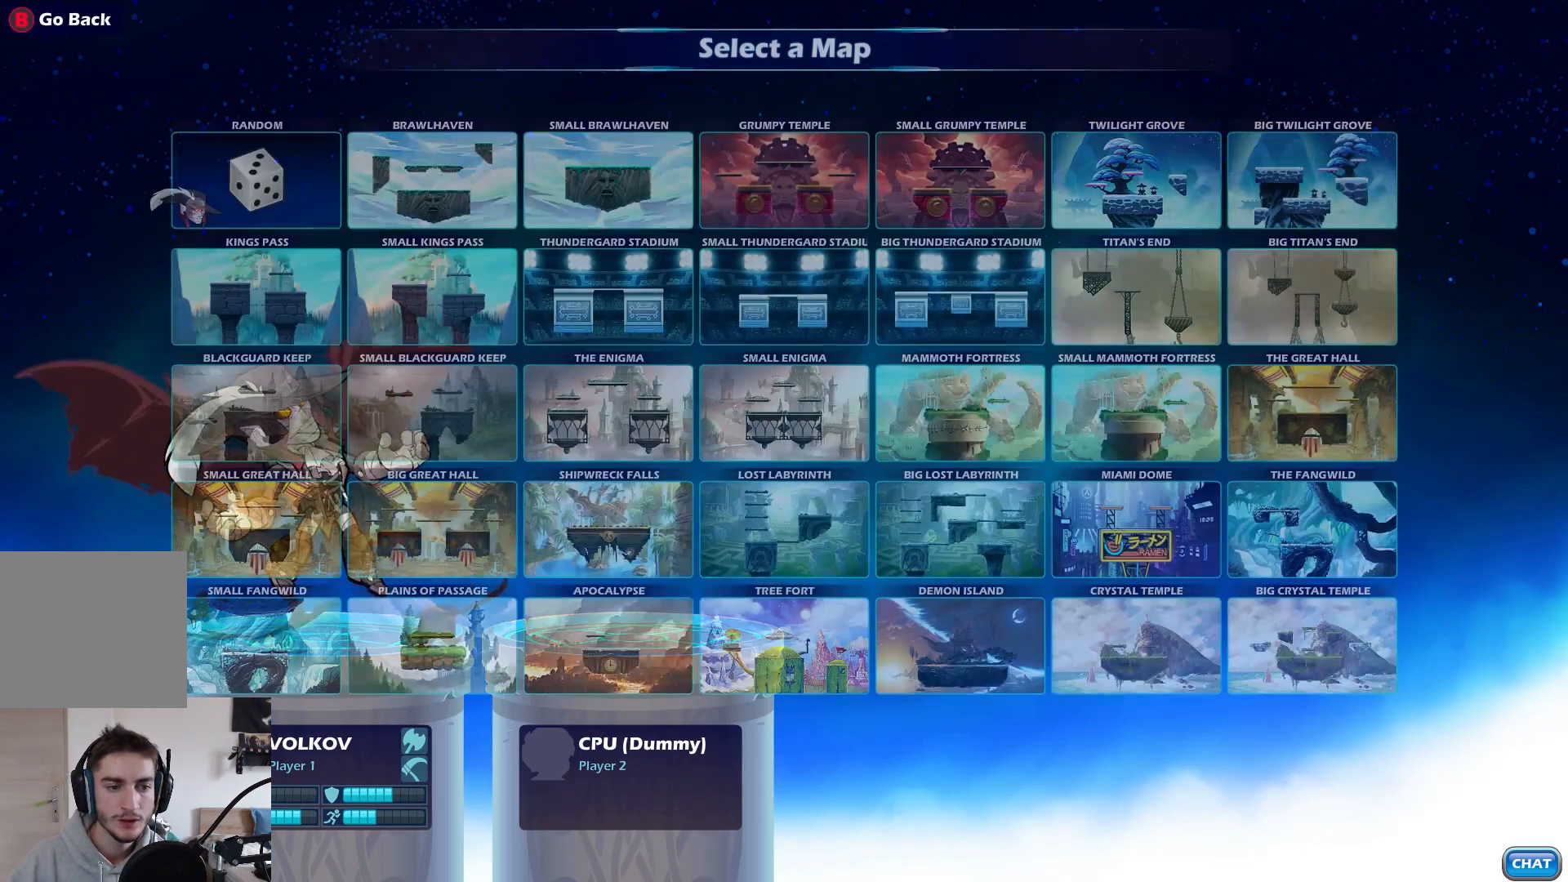
{"buttons": [], "left_stick": "center", "events": []}
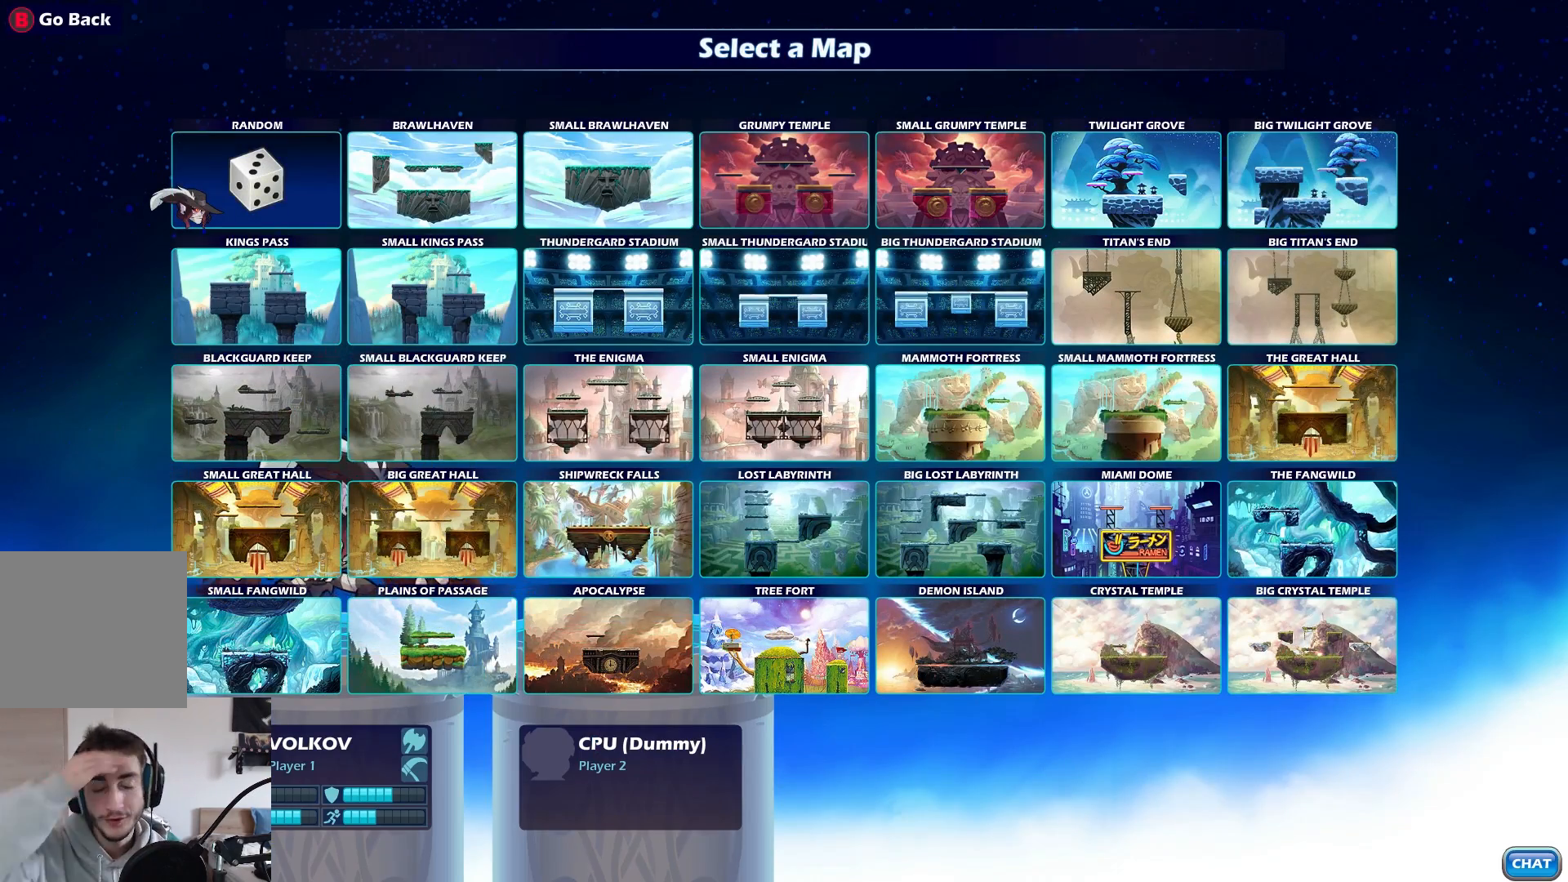
{"buttons": [], "left_stick": "right", "events": [[350, "left_stick", "right"]]}